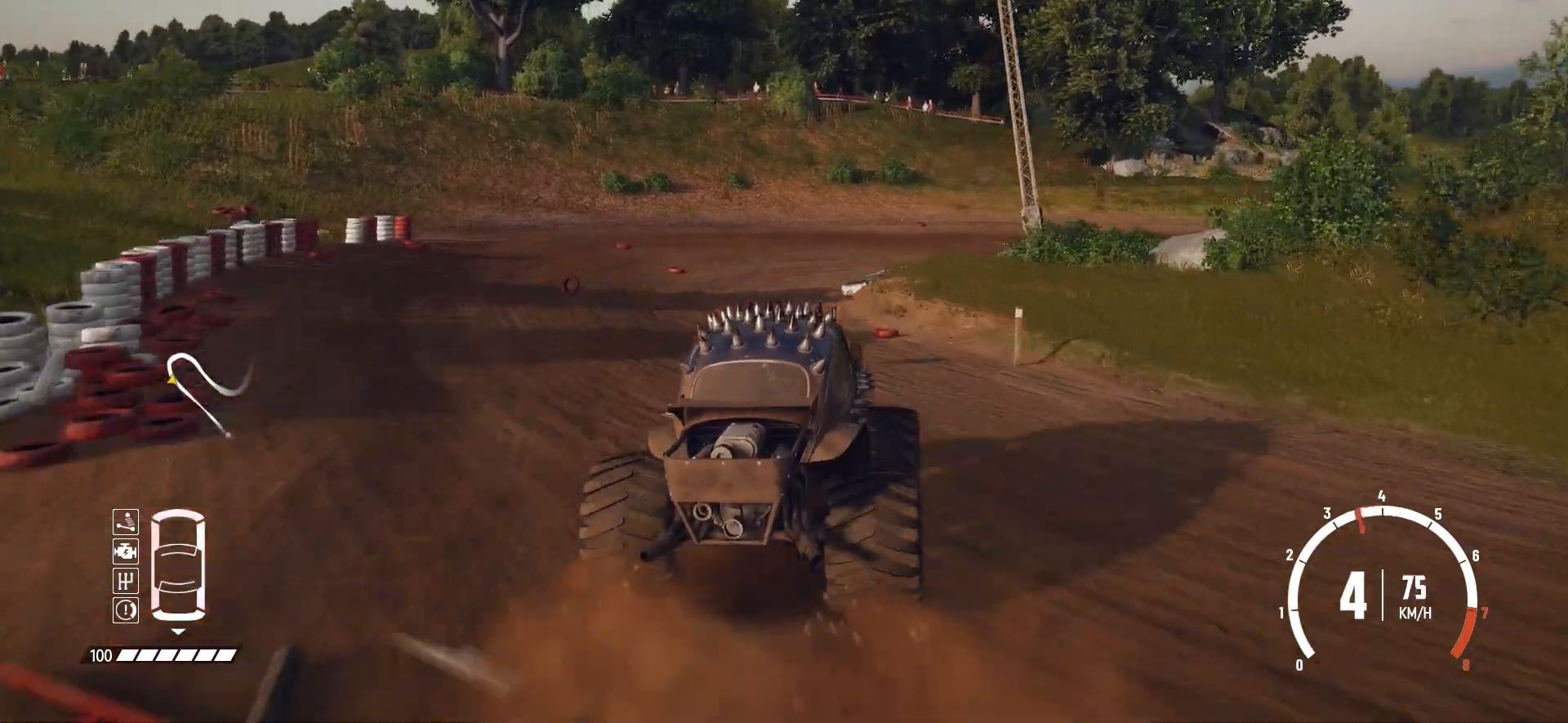
Gameplay with a controller (Xbox layout); each line is a JSON object with the inputs held at the frame after it. "events" lists button and stick changes between this image and that frame as [ms after this image, input, new state], when the widget could be followed in between. Not read: right_stick.
{"buttons": ["R2"], "left_stick": "right", "events": [[350, "left_stick", "center"], [450, "left_stick", "right"]]}
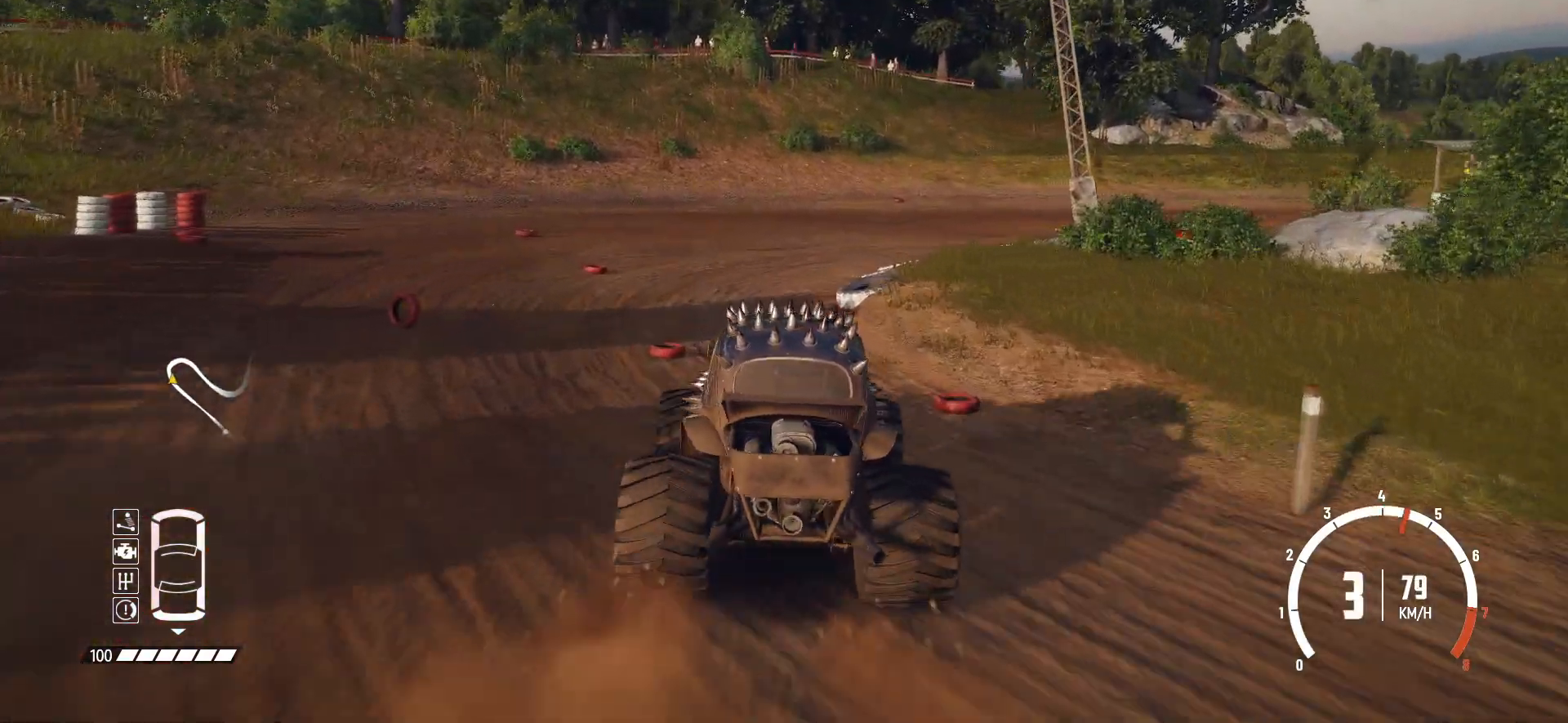
{"buttons": ["B"], "left_stick": "right", "events": [[233, "L2", "down"], [233, "R2", "up"], [400, "B", "down"], [400, "L2", "up"]]}
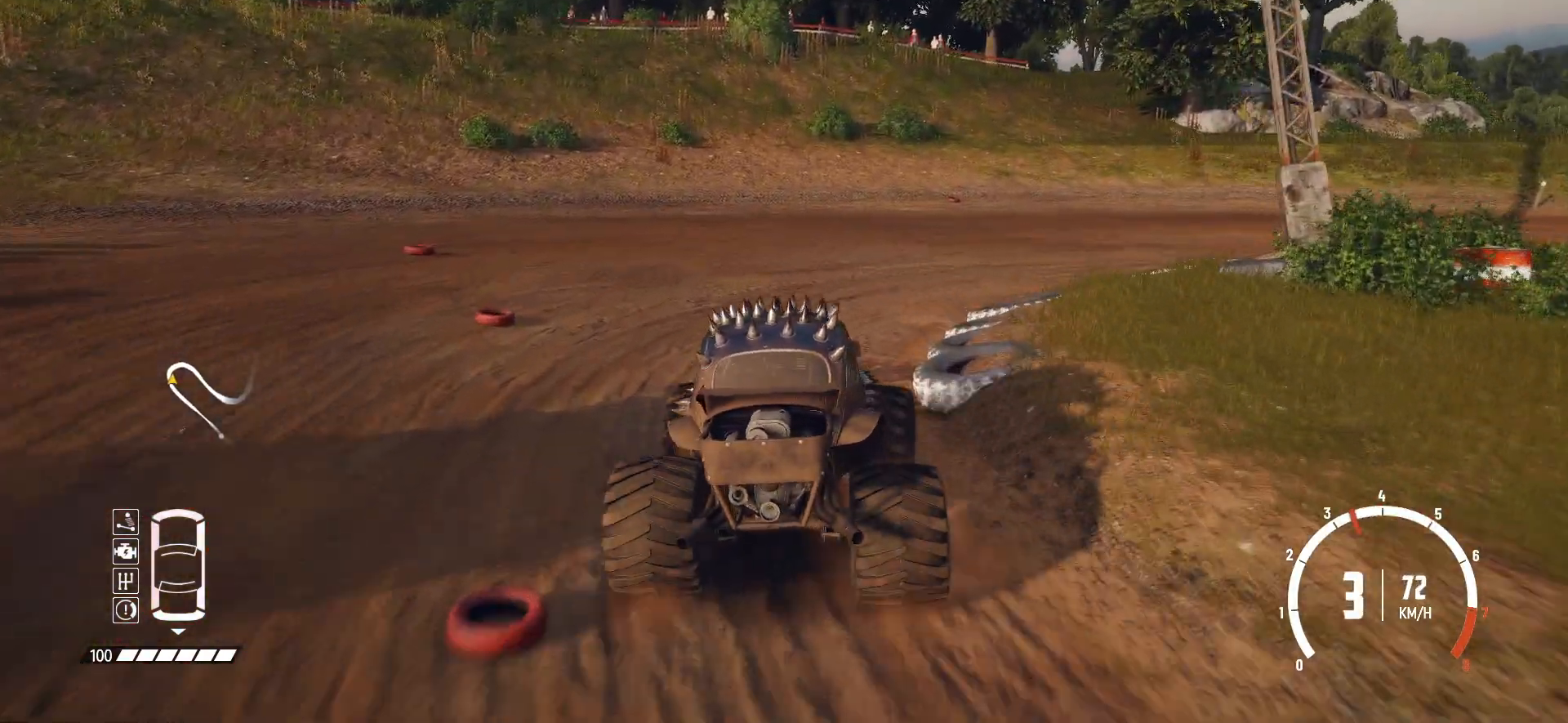
{"buttons": ["R2"], "left_stick": "right", "events": [[50, "L1", "down"], [133, "B", "up"], [200, "L1", "up"], [450, "R2", "down"]]}
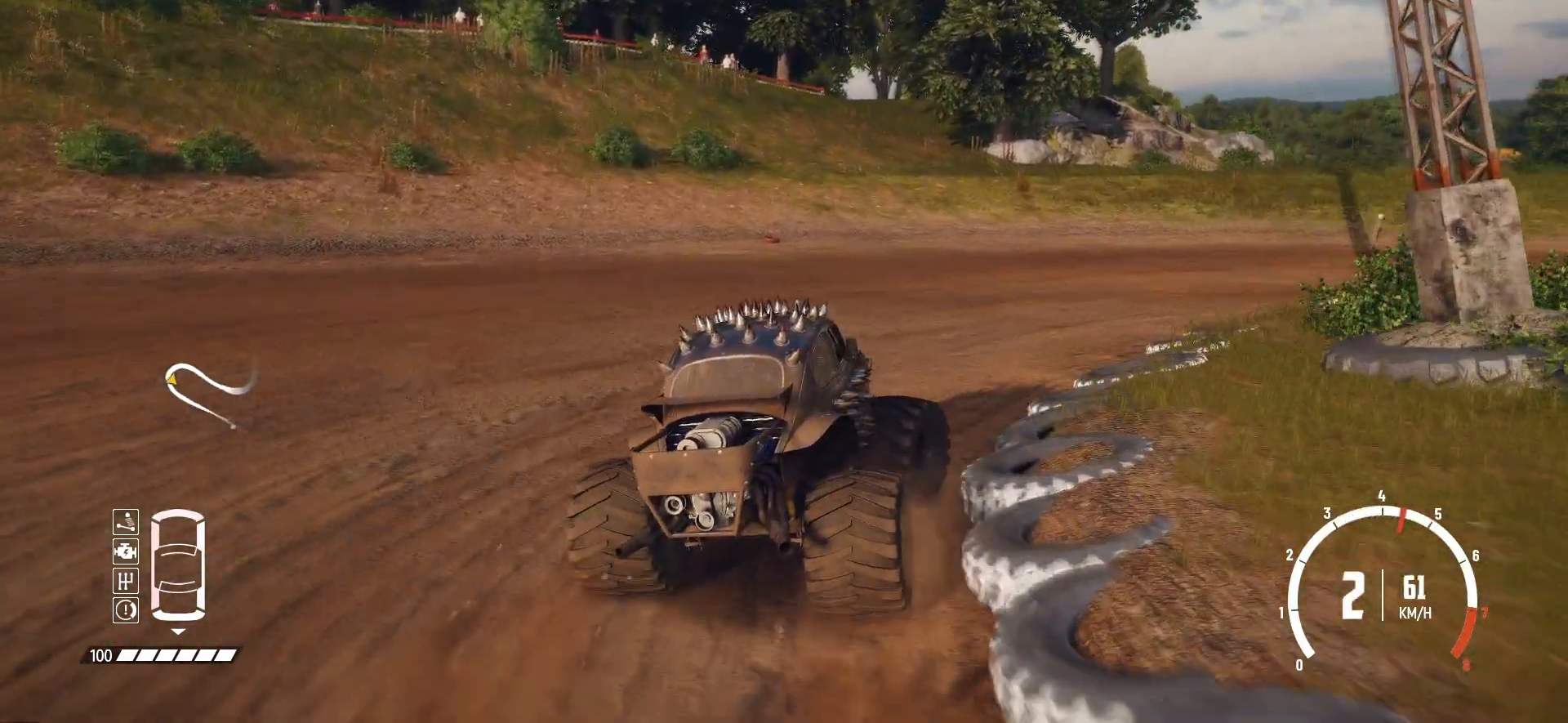
{"buttons": [], "left_stick": "right", "events": [[100, "R2", "up"], [183, "R2", "down"], [250, "R2", "up"], [300, "R2", "down"], [450, "R2", "up"]]}
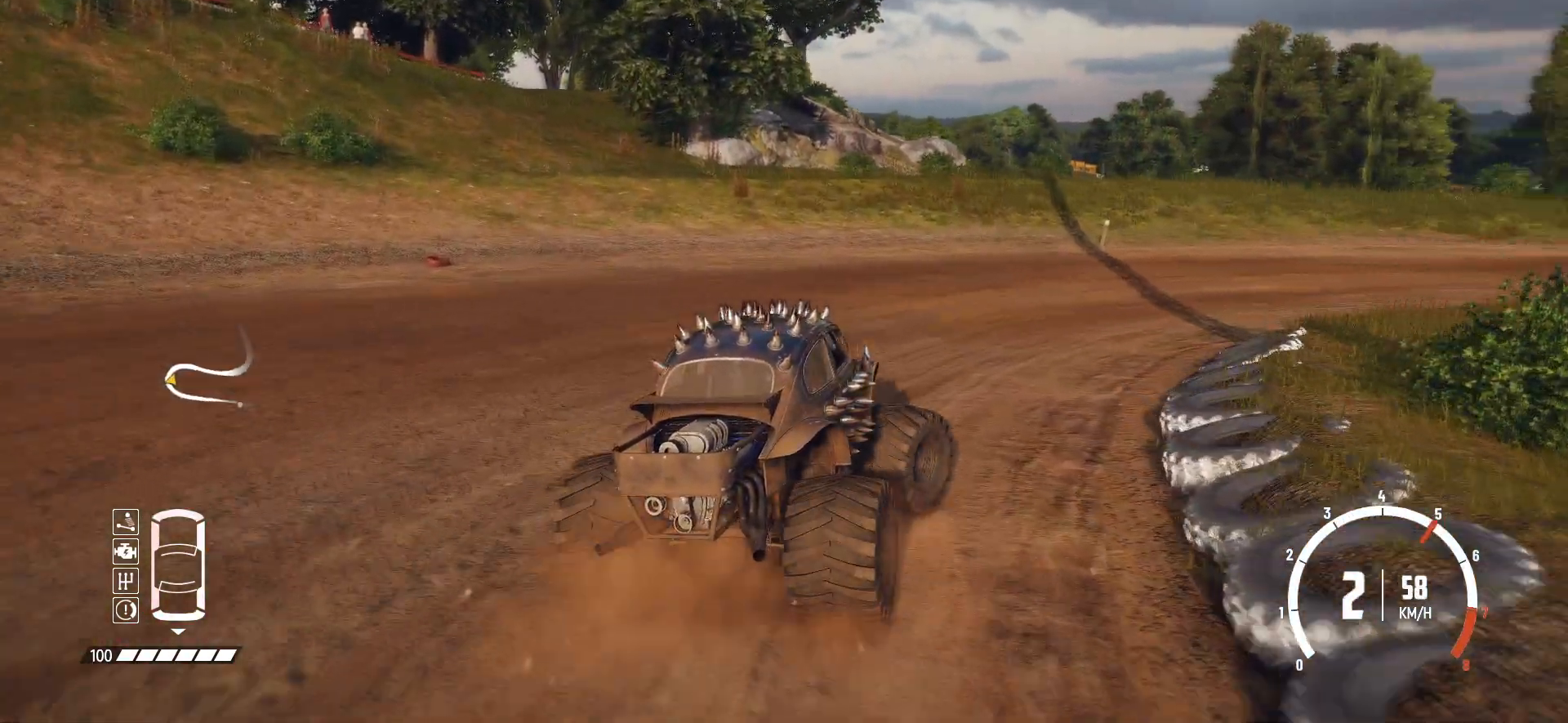
{"buttons": ["R2"], "left_stick": "right", "events": [[33, "R2", "down"], [150, "R2", "up"], [200, "R2", "down"], [250, "left_stick", "center"], [500, "left_stick", "right"]]}
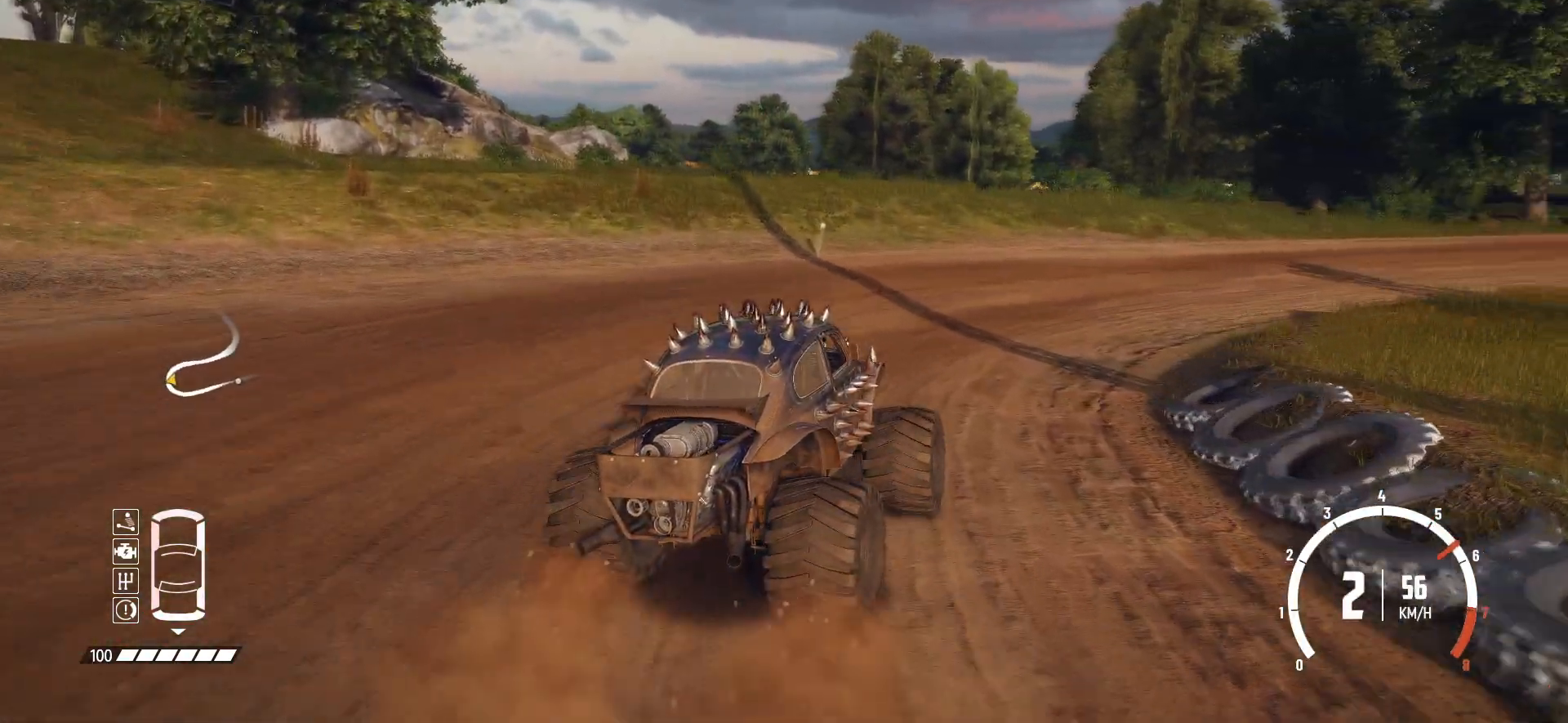
{"buttons": ["R2"], "left_stick": "left", "events": [[183, "left_stick", "center"], [483, "left_stick", "left"]]}
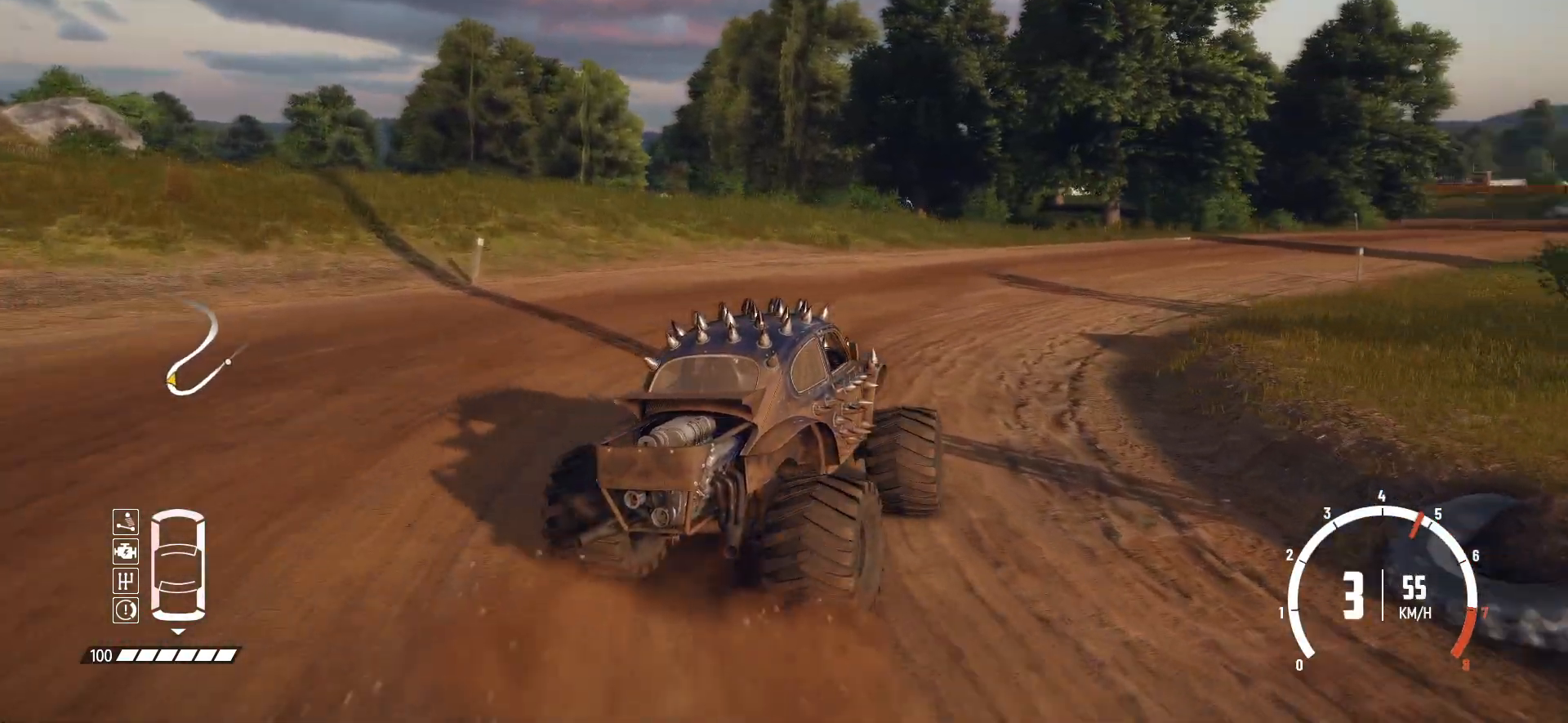
{"buttons": ["R2"], "left_stick": "center", "events": [[183, "left_stick", "center"], [283, "left_stick", "left"], [483, "left_stick", "center"]]}
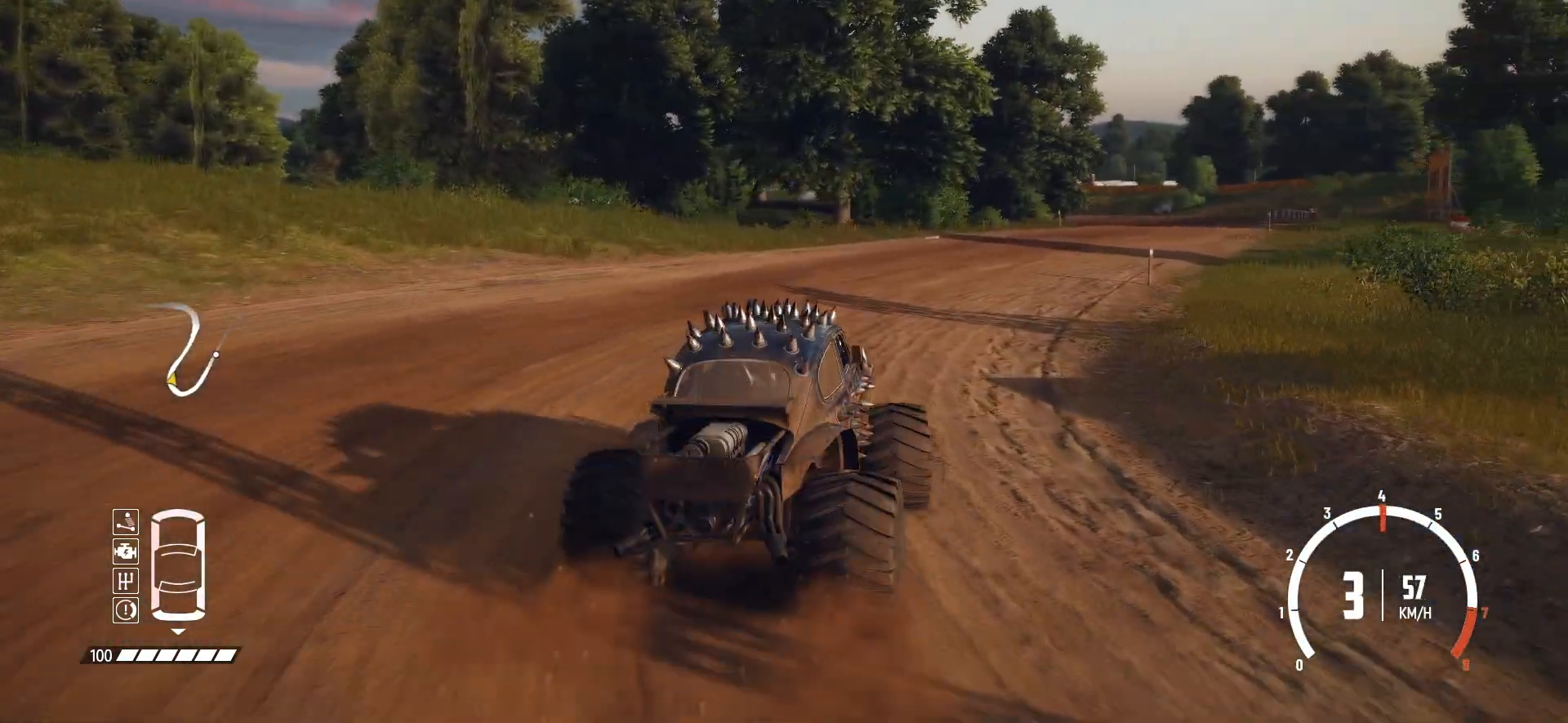
{"buttons": ["R2"], "left_stick": "right", "events": [[150, "left_stick", "right"]]}
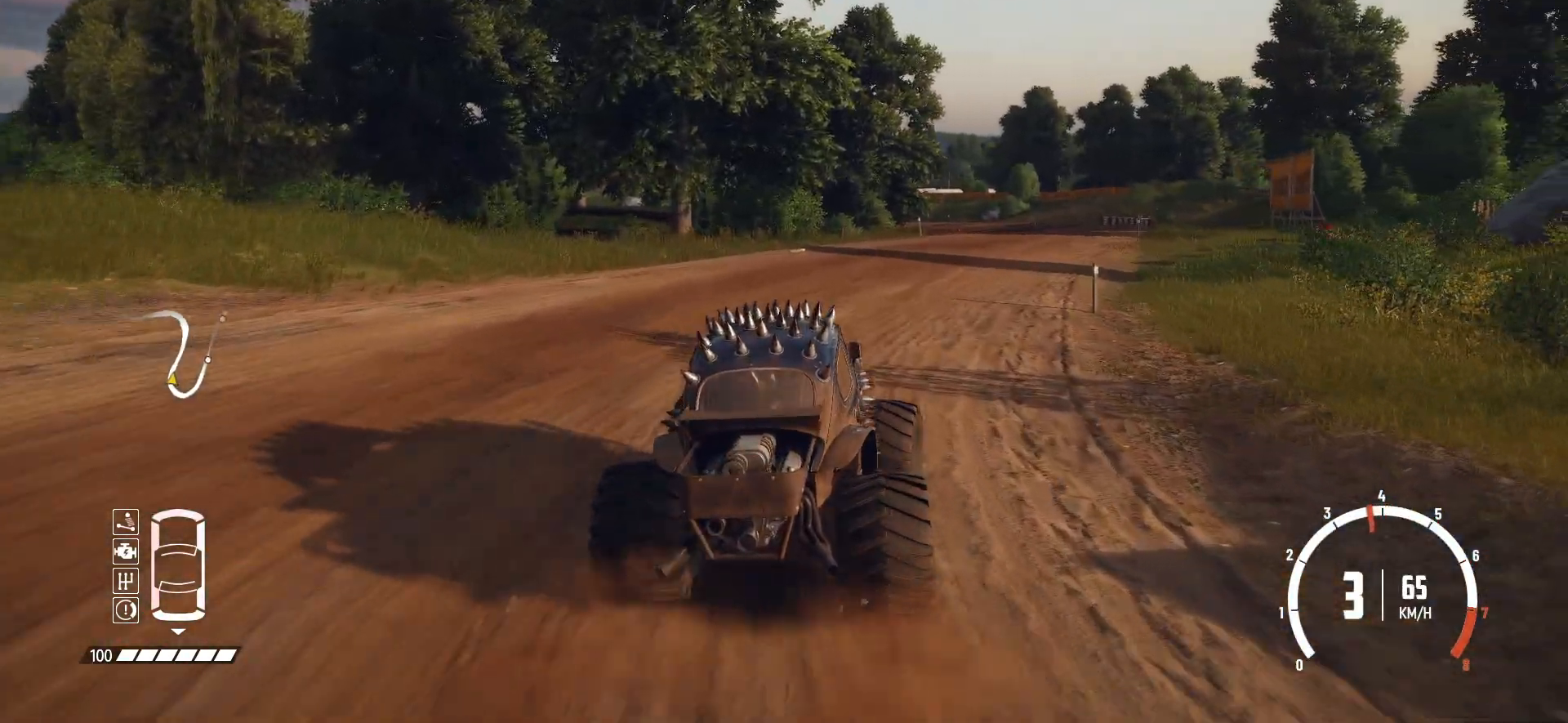
{"buttons": ["R2"], "left_stick": "center", "events": [[50, "left_stick", "center"]]}
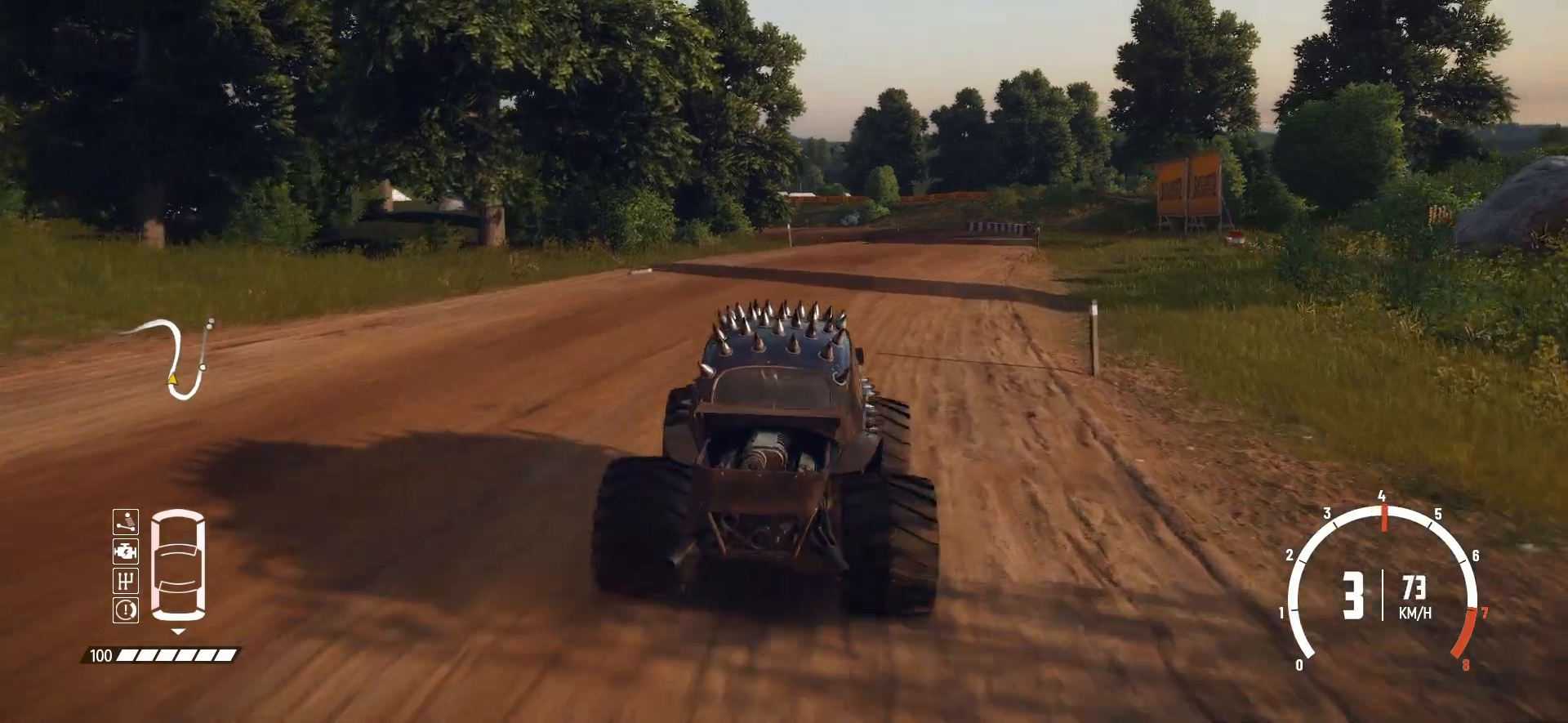
{"buttons": ["R2"], "left_stick": "center", "events": [[150, "left_stick", "right"], [483, "left_stick", "center"]]}
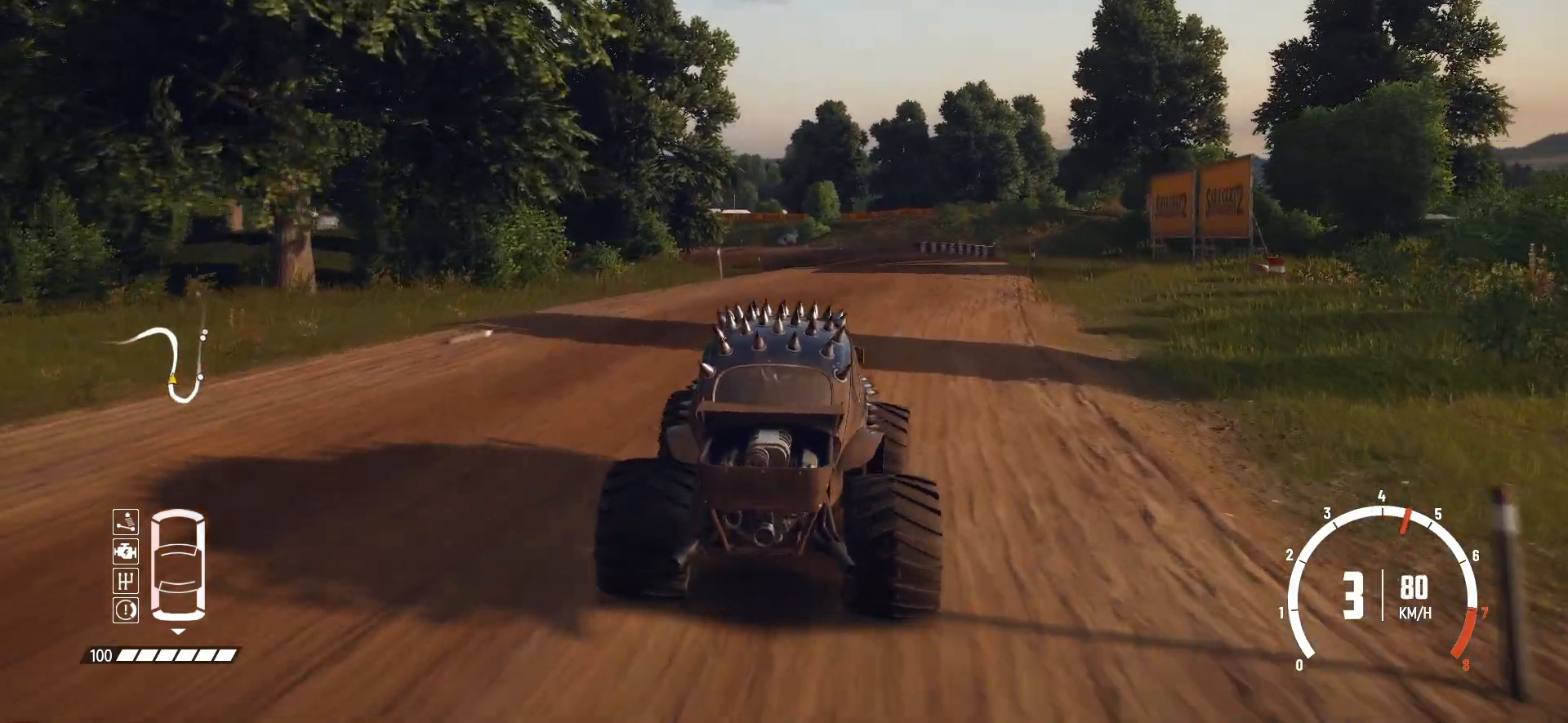
{"buttons": ["R2"], "left_stick": "center", "events": []}
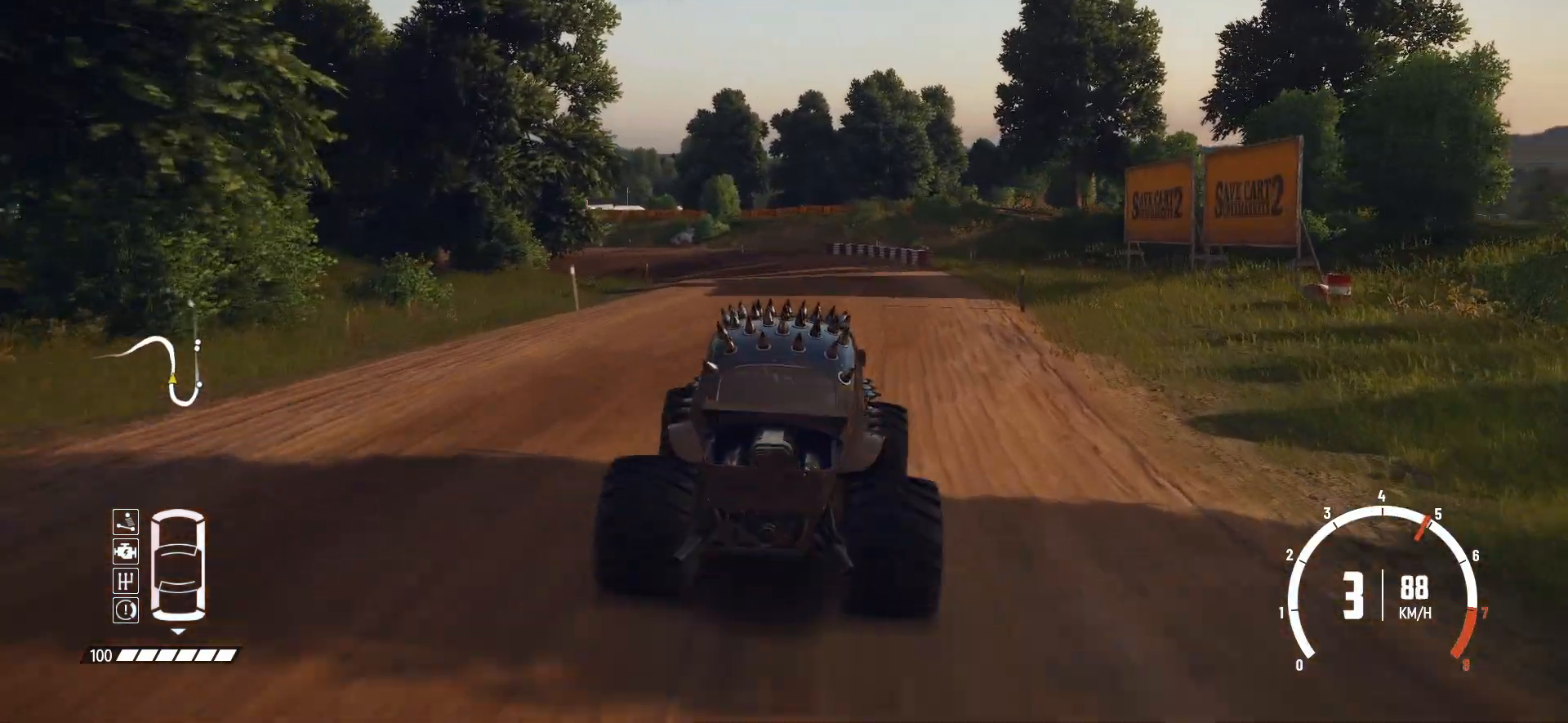
{"buttons": ["R2"], "left_stick": "down-left", "events": [[483, "left_stick", "down-left"]]}
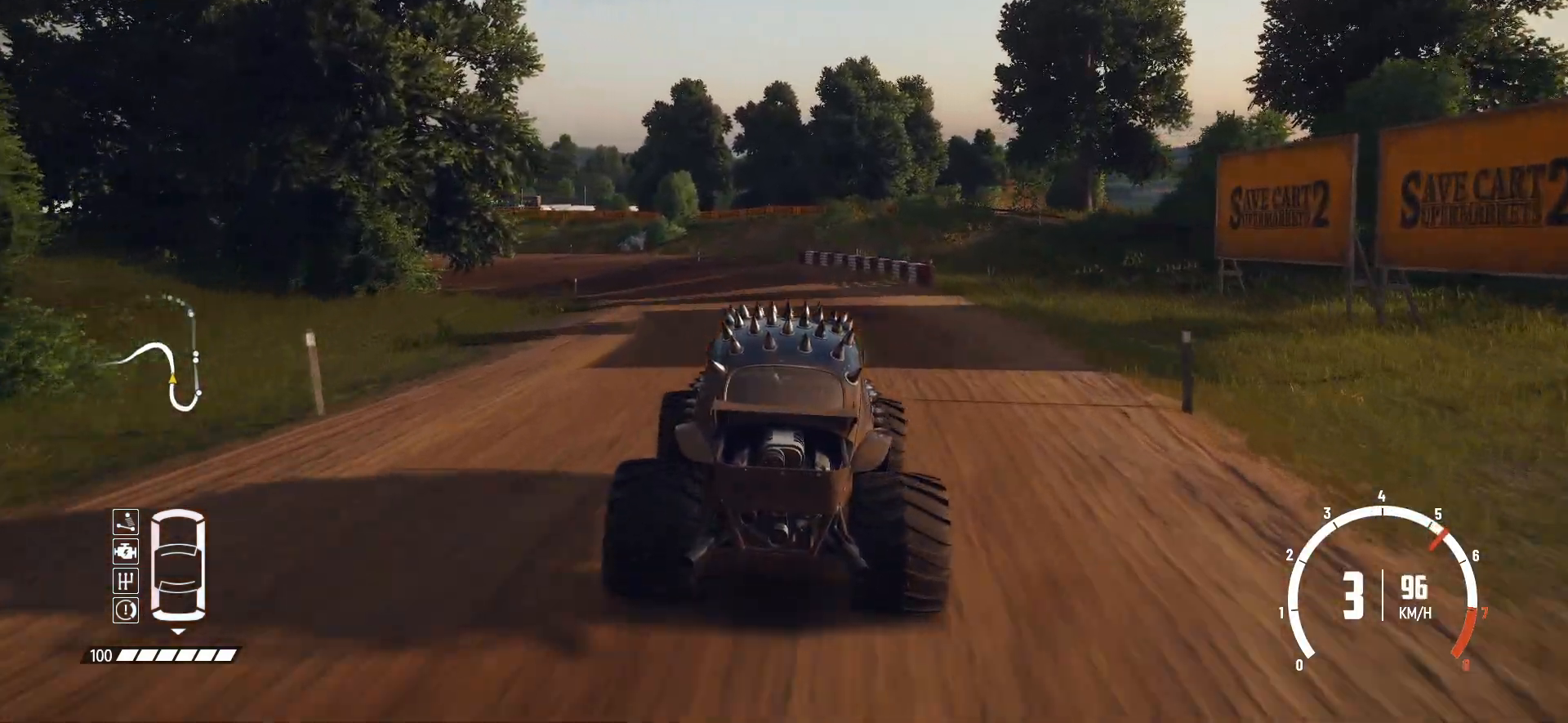
{"buttons": ["R2"], "left_stick": "left", "events": [[400, "left_stick", "center"], [500, "left_stick", "left"]]}
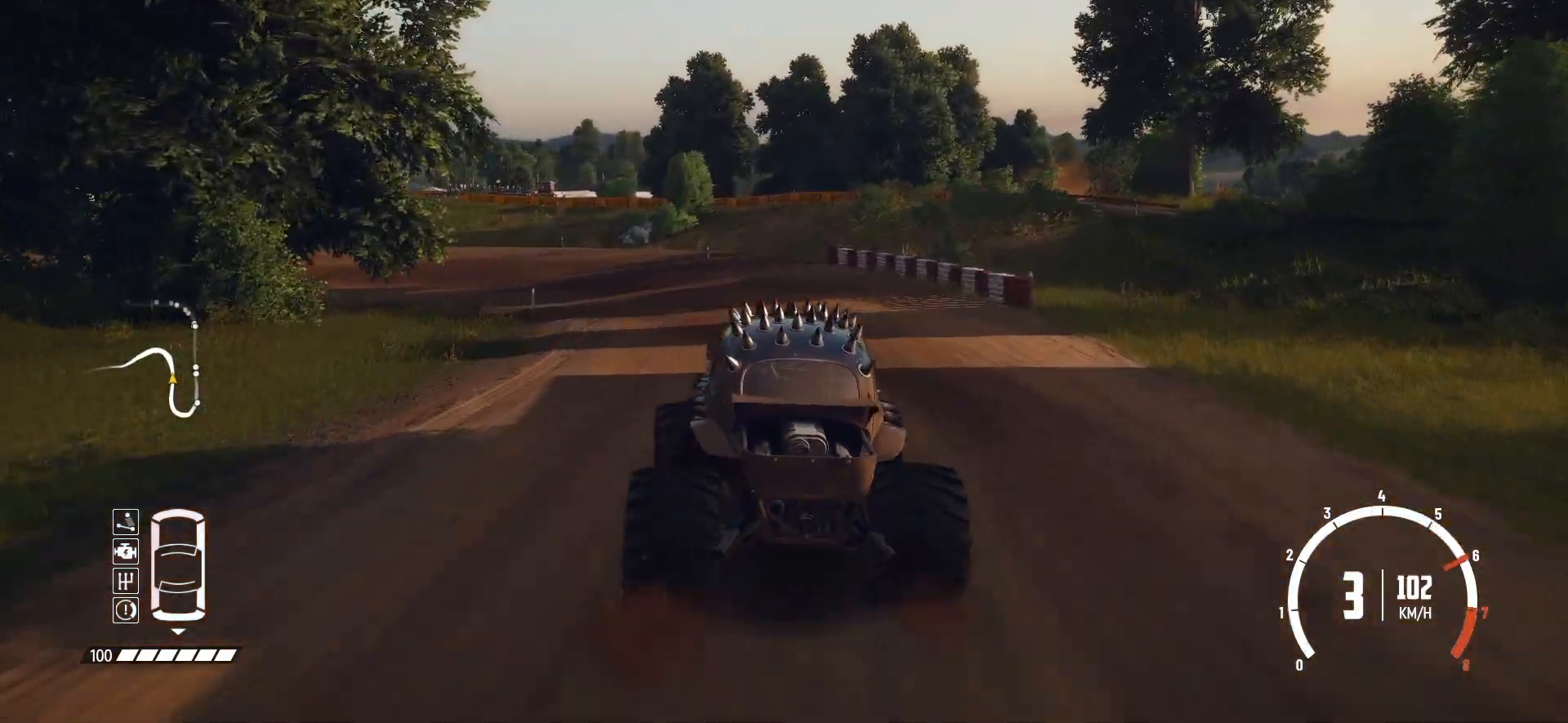
{"buttons": ["R2"], "left_stick": "center", "events": [[483, "left_stick", "center"]]}
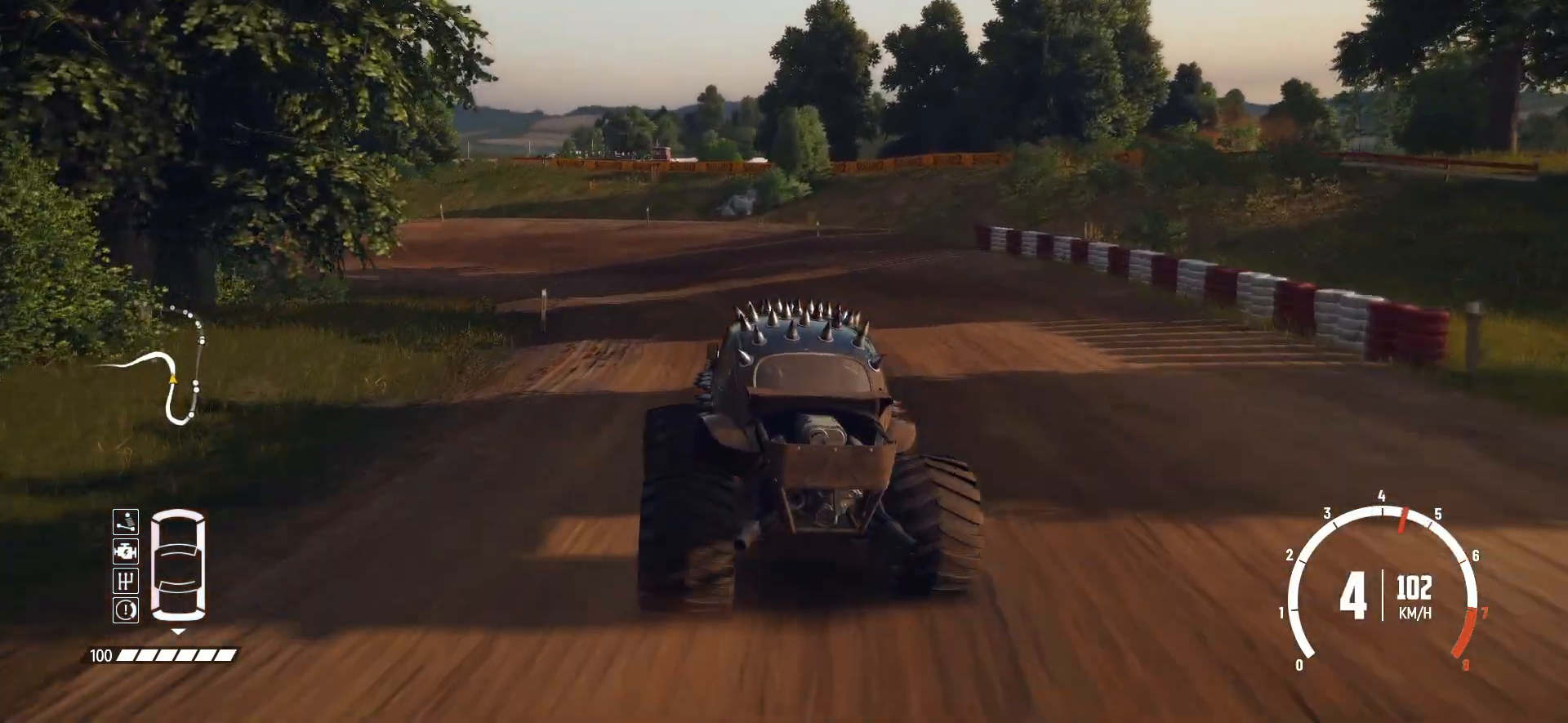
{"buttons": ["R2"], "left_stick": "down-left", "events": [[150, "left_stick", "down-left"]]}
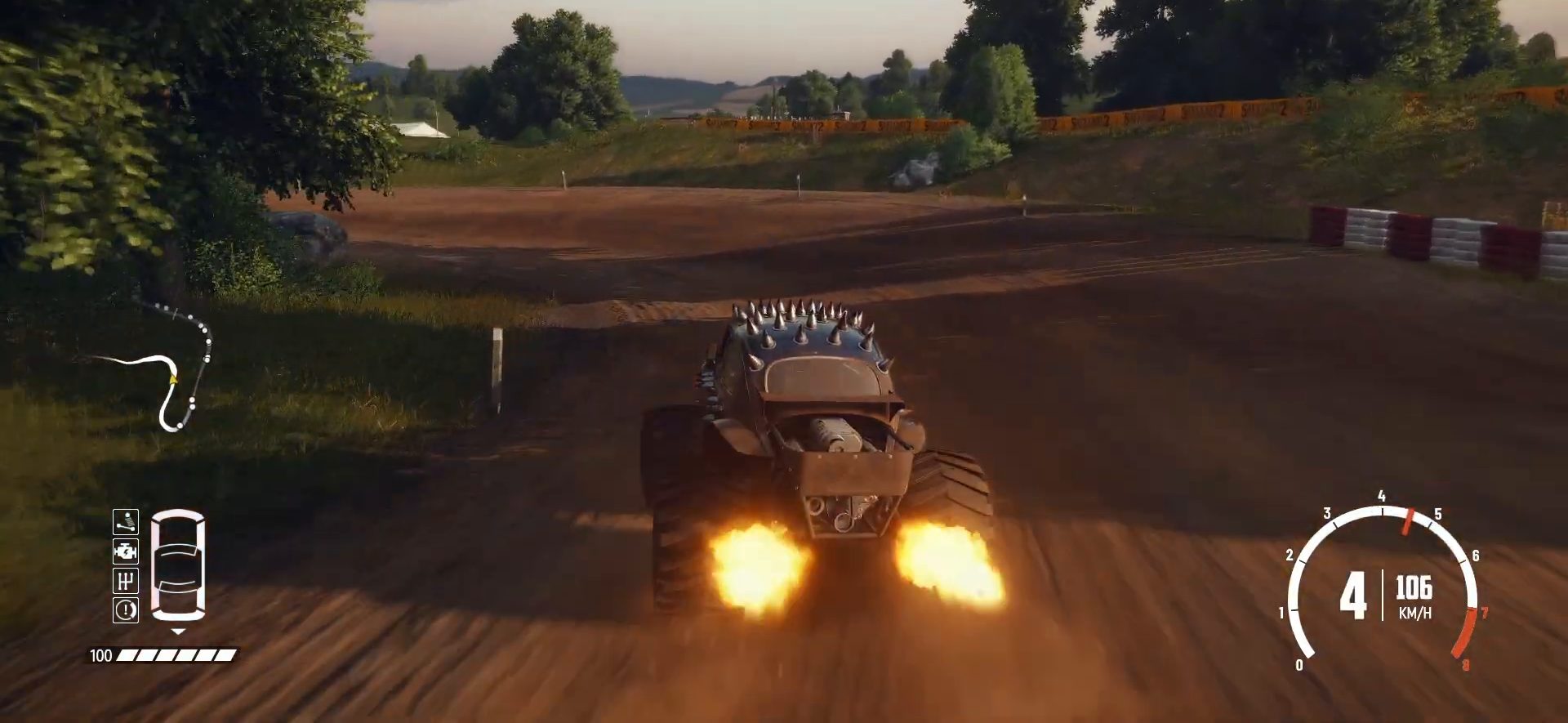
{"buttons": ["R2"], "left_stick": "left", "events": [[333, "left_stick", "center"], [433, "left_stick", "left"]]}
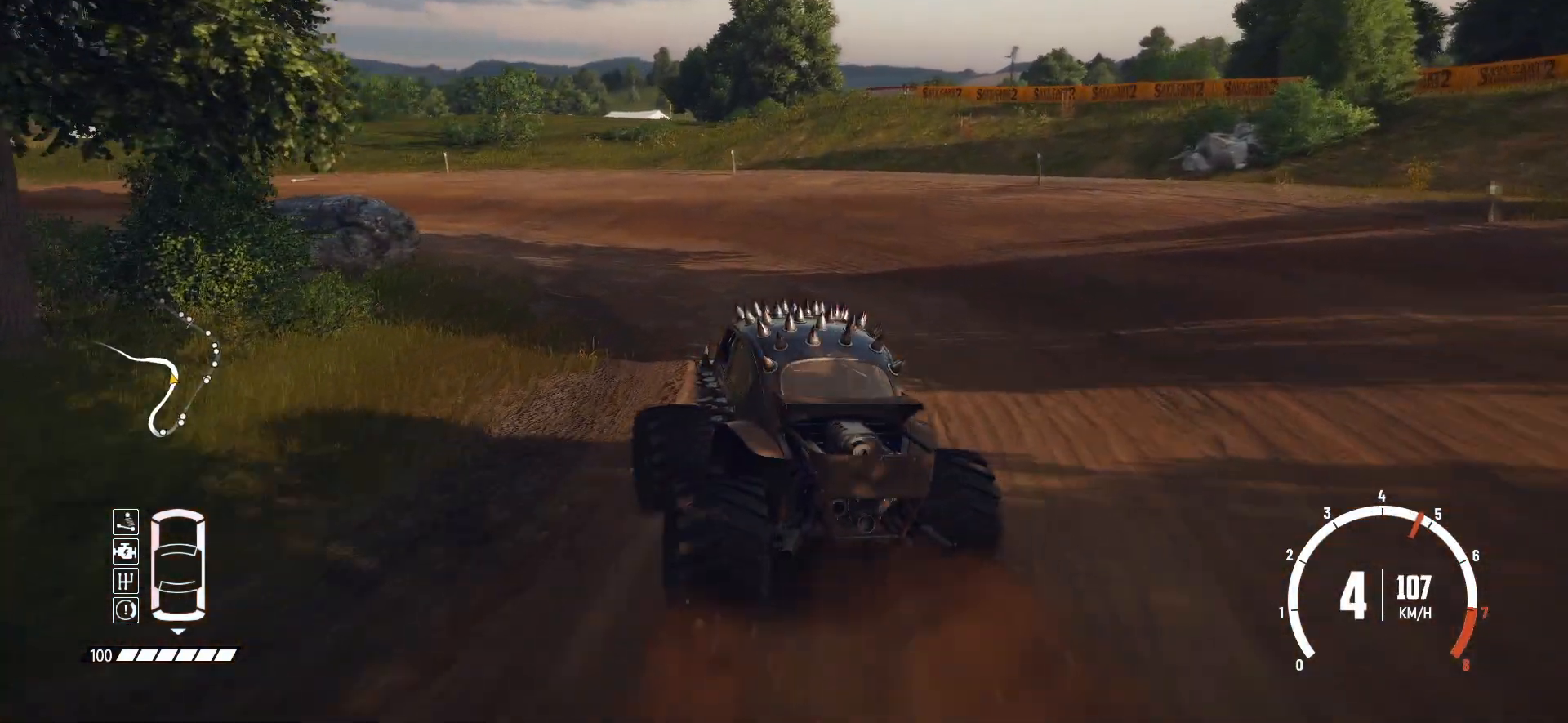
{"buttons": ["R2"], "left_stick": "left", "events": []}
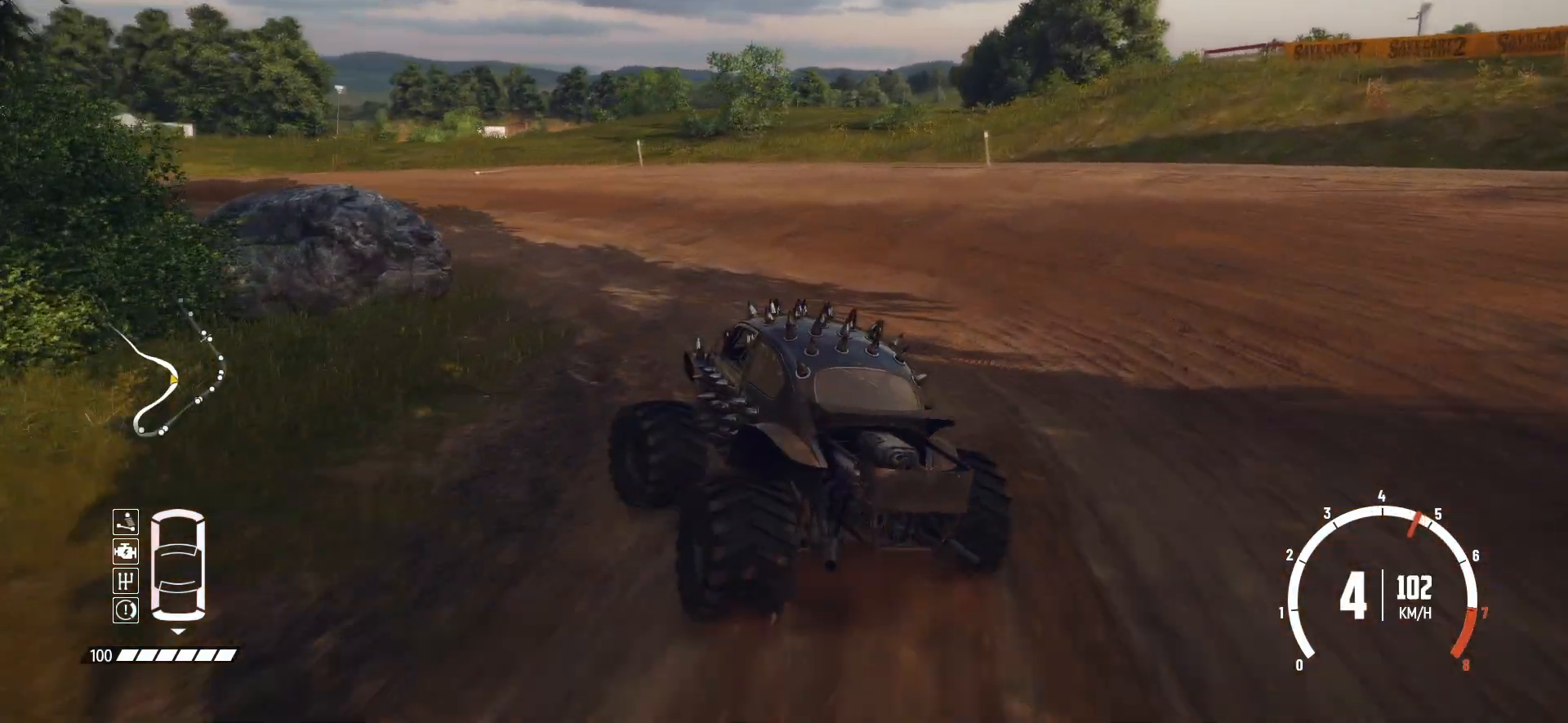
{"buttons": ["R2"], "left_stick": "center", "events": [[50, "left_stick", "center"], [200, "left_stick", "right"], [400, "left_stick", "center"]]}
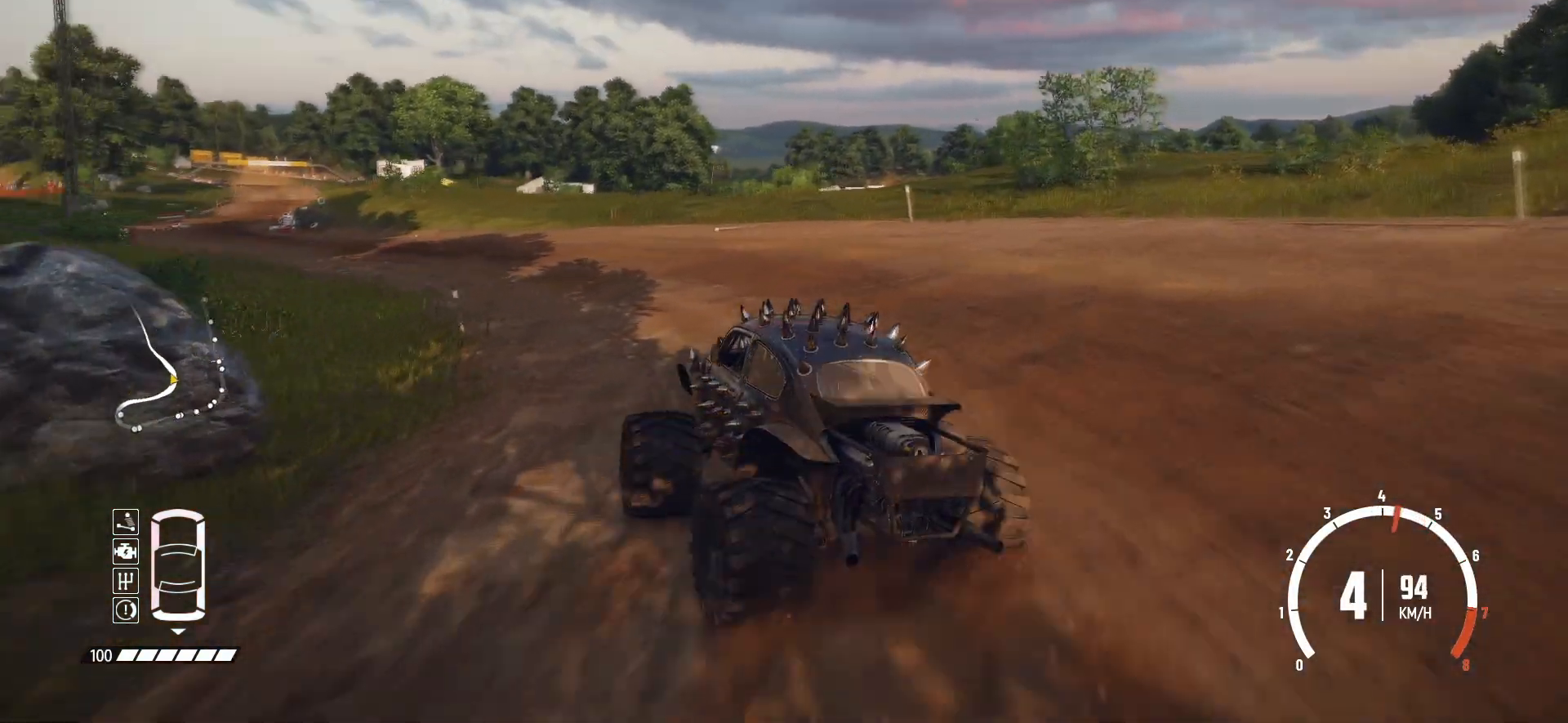
{"buttons": ["R2"], "left_stick": "right", "events": [[450, "left_stick", "right"]]}
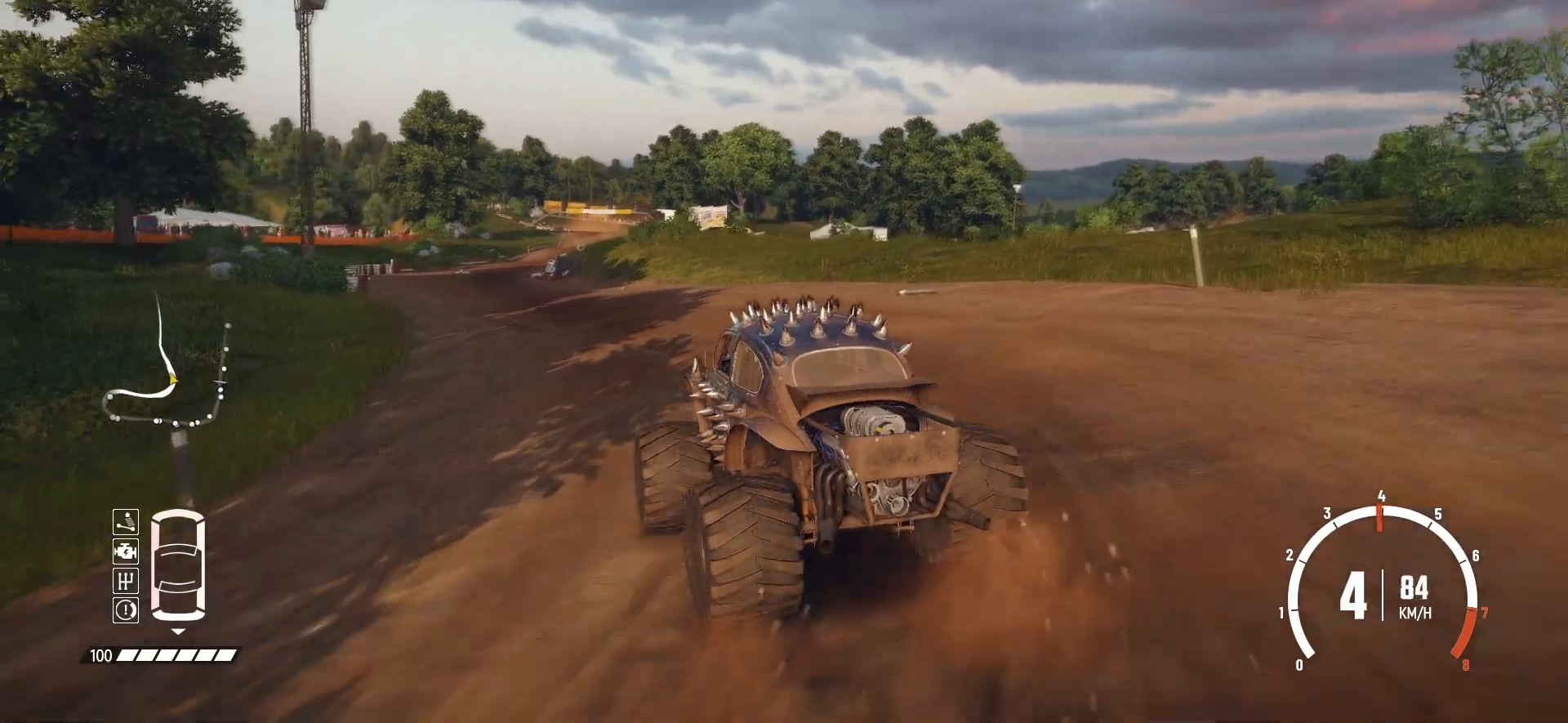
{"buttons": ["R2"], "left_stick": "center", "events": [[200, "left_stick", "center"], [400, "L1", "down"], [500, "L1", "up"]]}
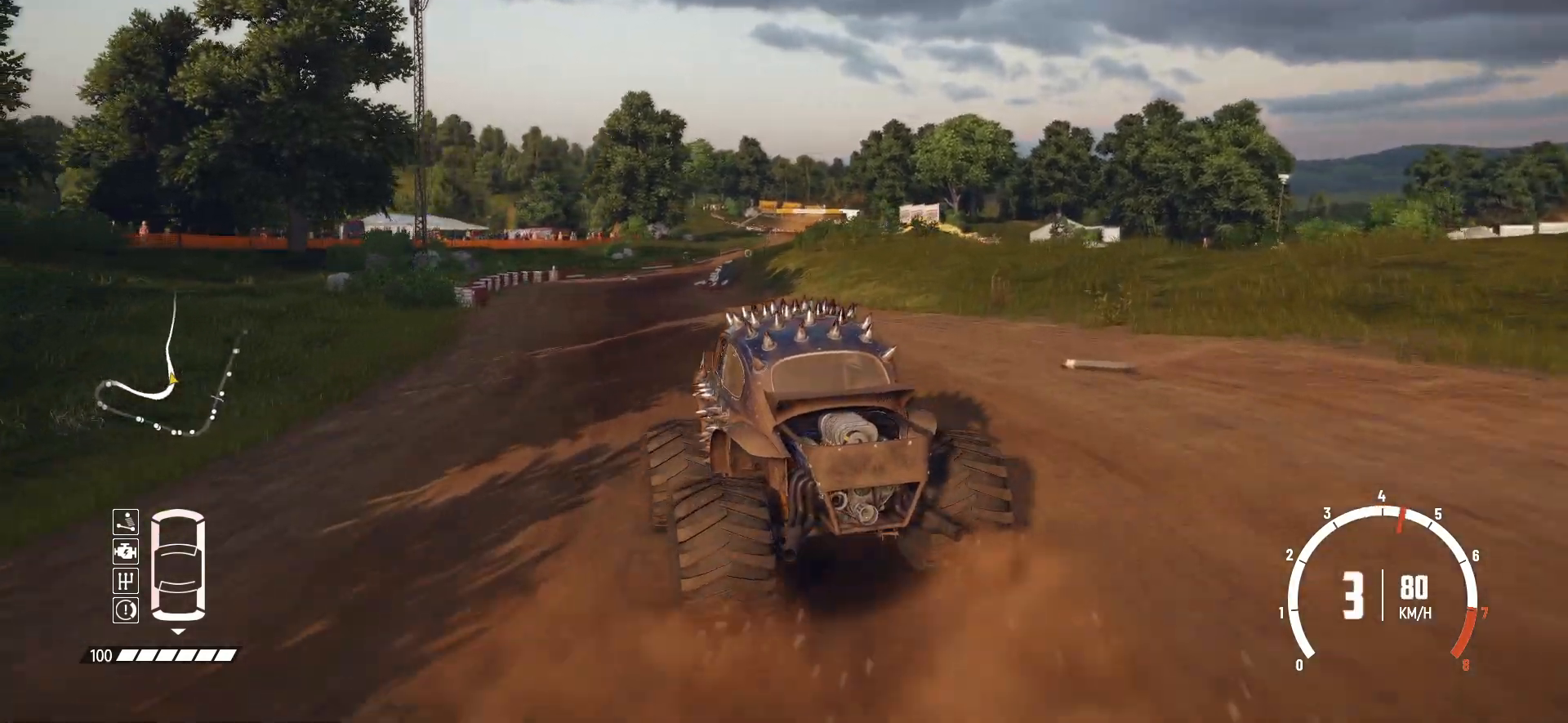
{"buttons": ["R2"], "left_stick": "center", "events": [[183, "left_stick", "right"], [450, "left_stick", "center"]]}
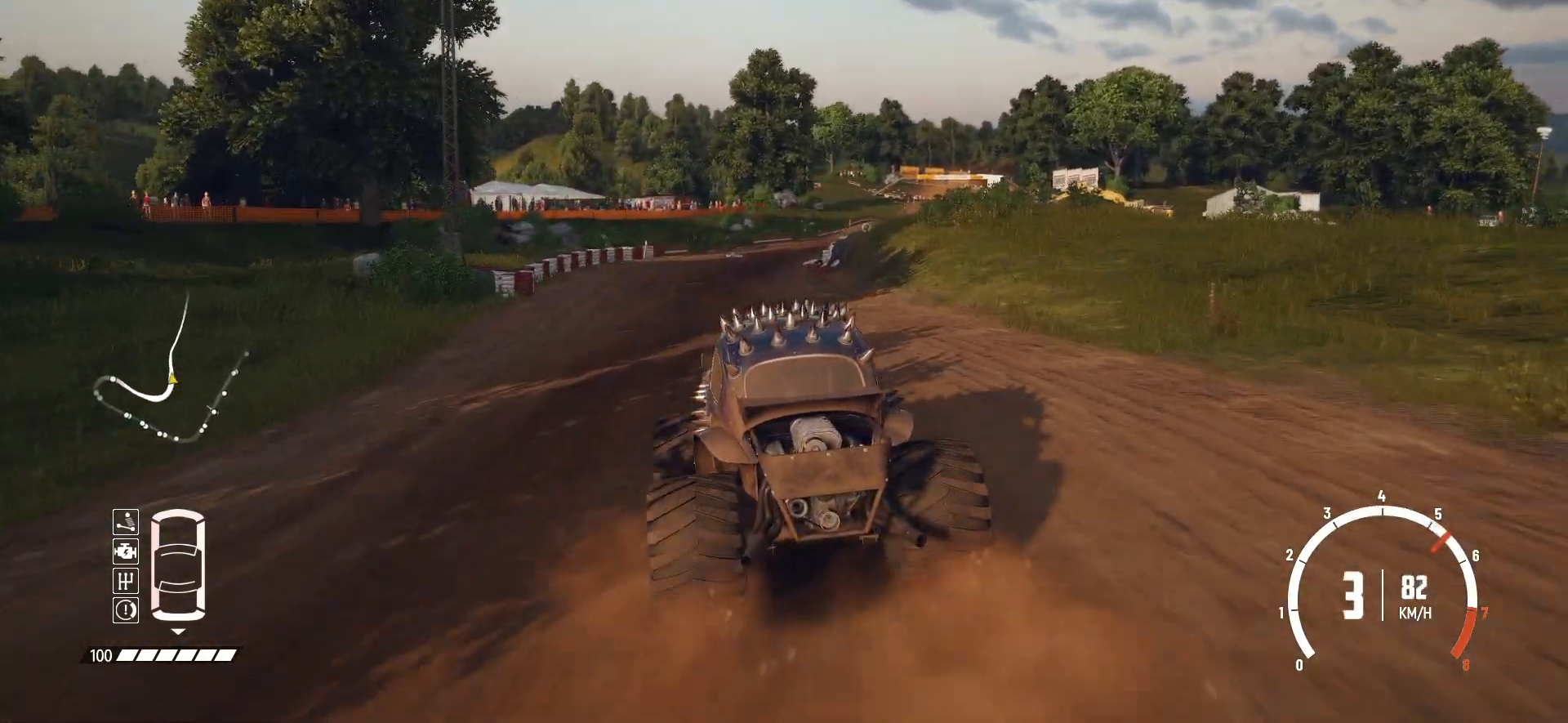
{"buttons": ["R2"], "left_stick": "center", "events": []}
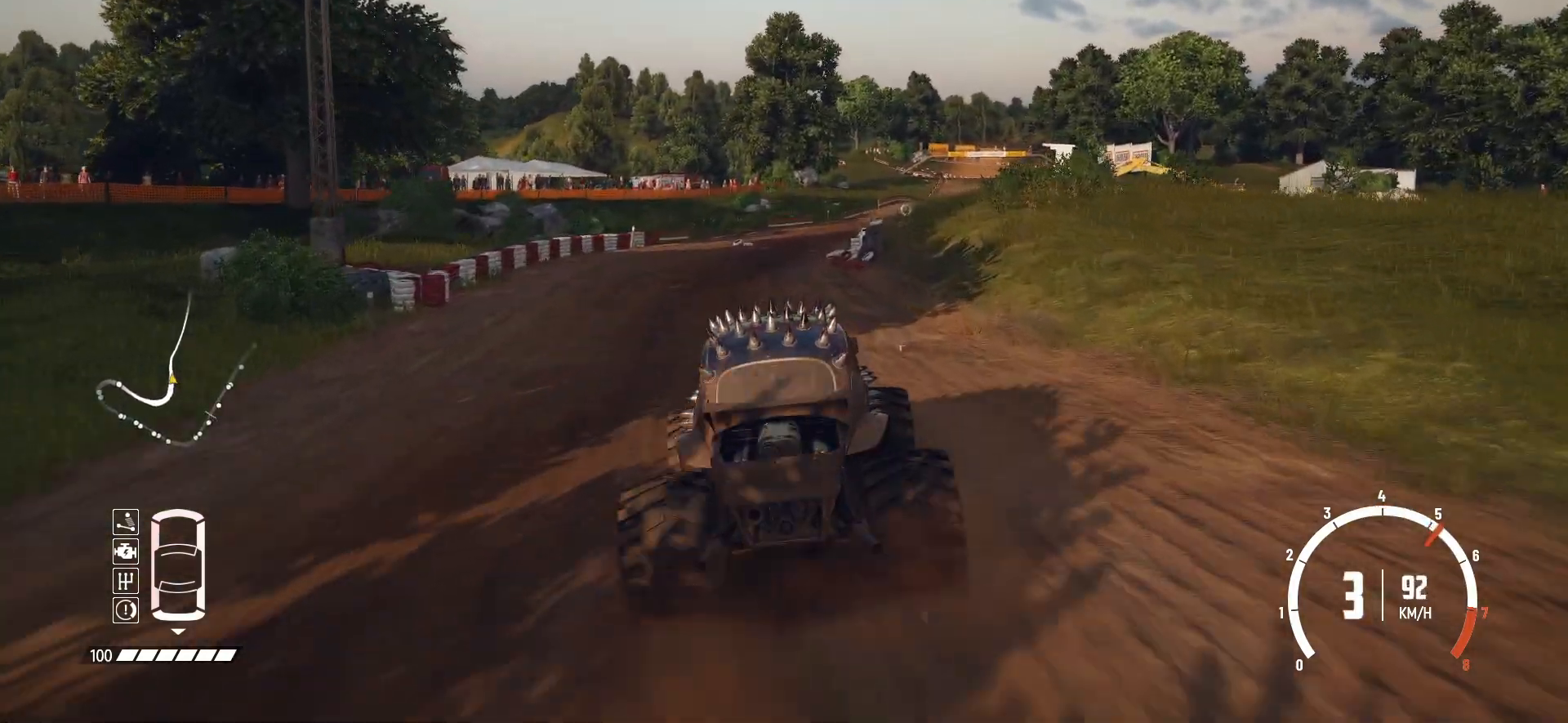
{"buttons": ["R2"], "left_stick": "center", "events": []}
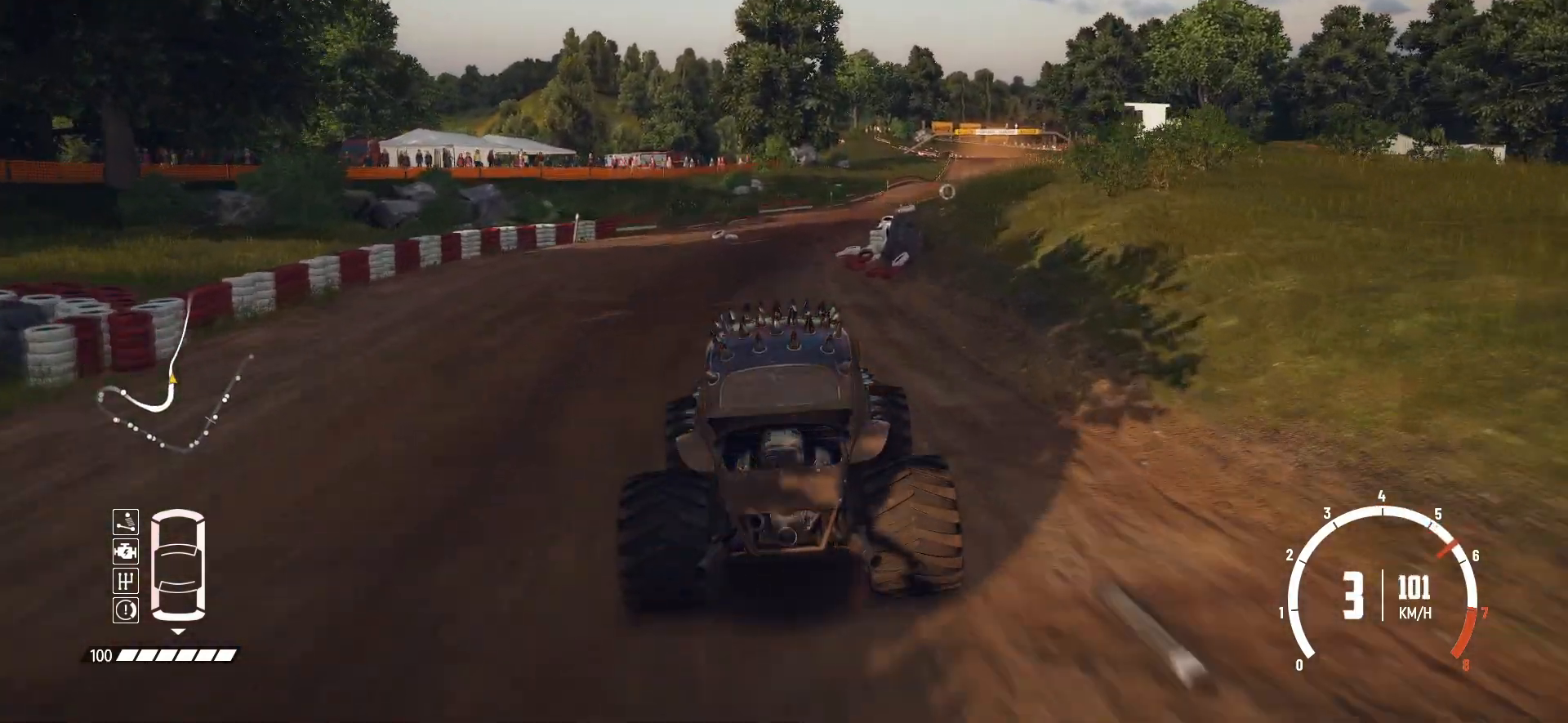
{"buttons": ["R2"], "left_stick": "right", "events": [[100, "left_stick", "right"]]}
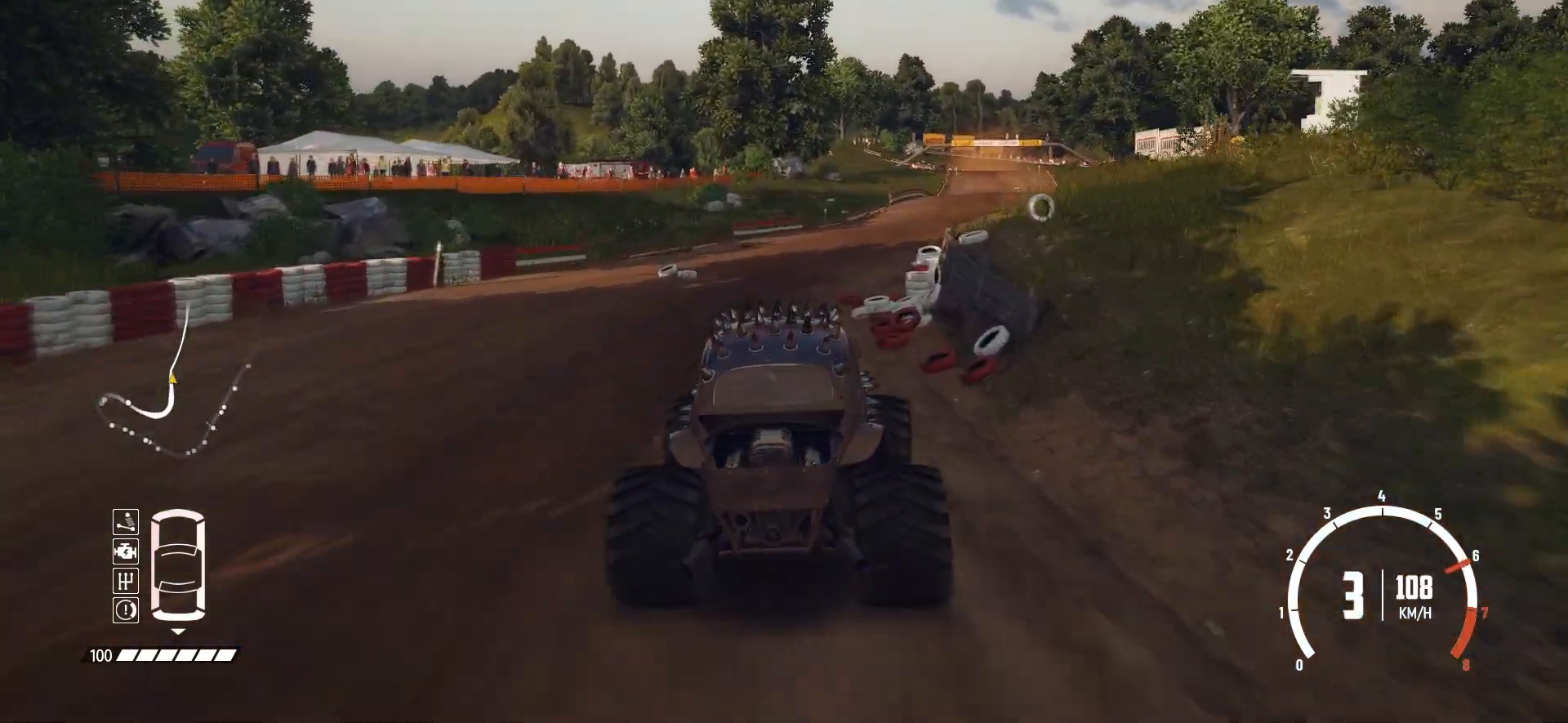
{"buttons": ["R2"], "left_stick": "right", "events": [[133, "left_stick", "center"], [400, "left_stick", "right"]]}
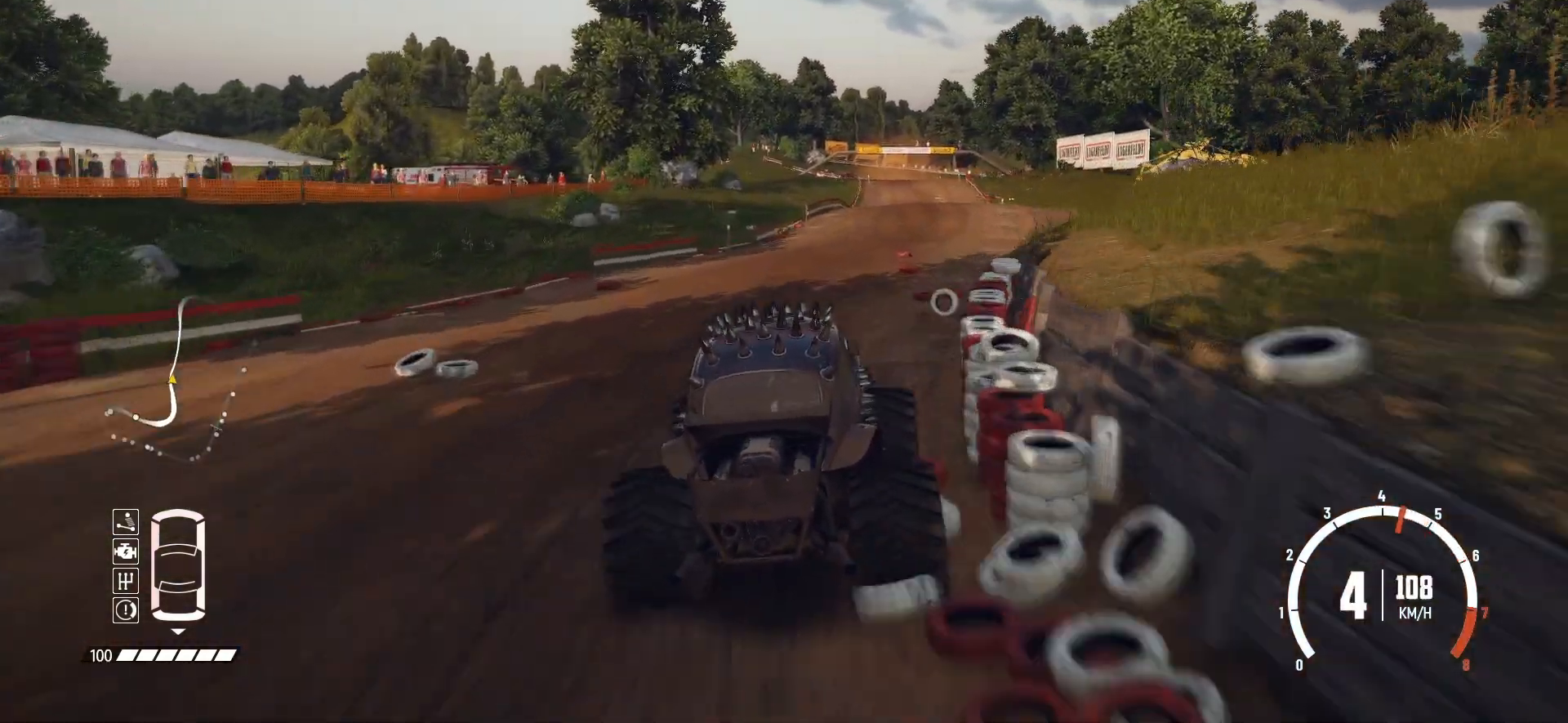
{"buttons": ["R2"], "left_stick": "right", "events": [[100, "left_stick", "center"], [450, "left_stick", "right"]]}
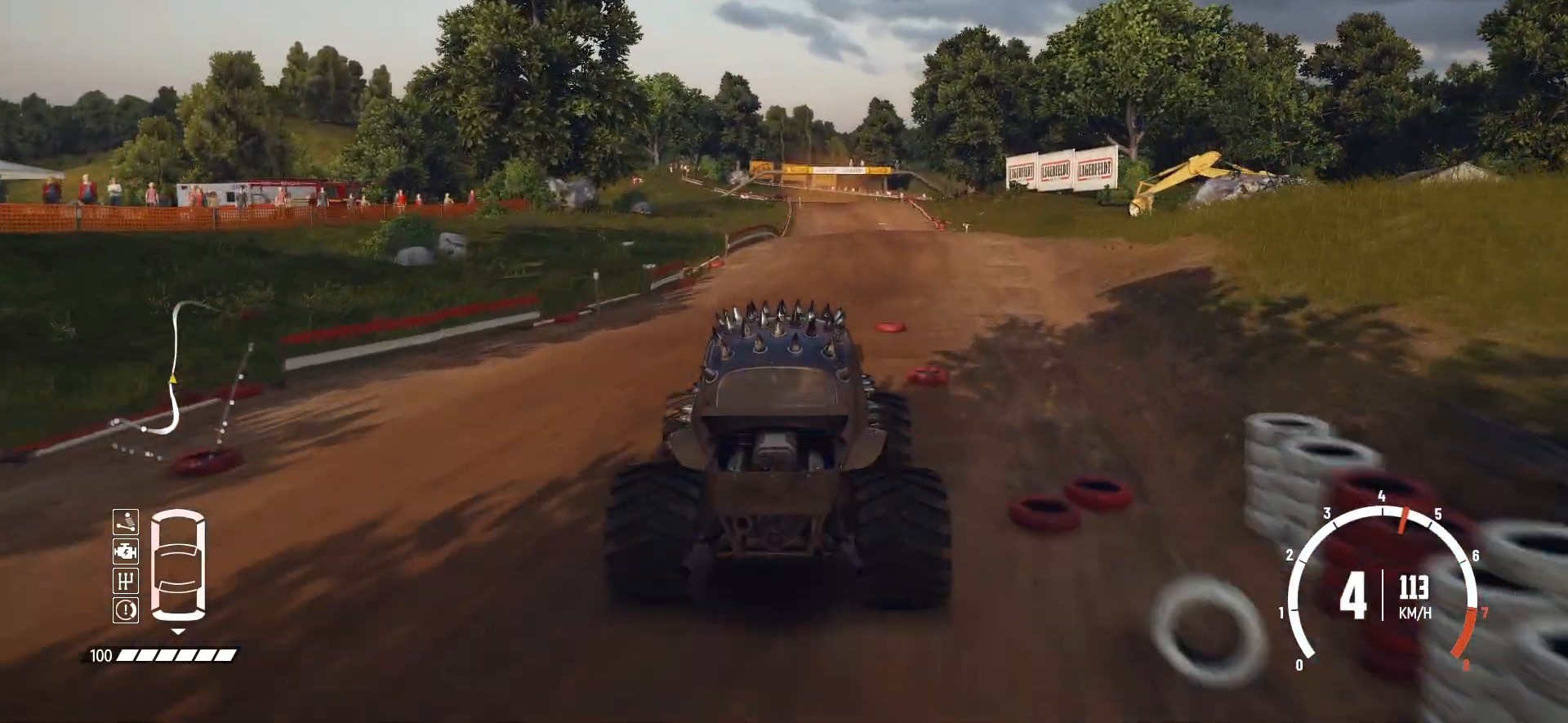
{"buttons": ["R2"], "left_stick": "center", "events": [[83, "left_stick", "center"]]}
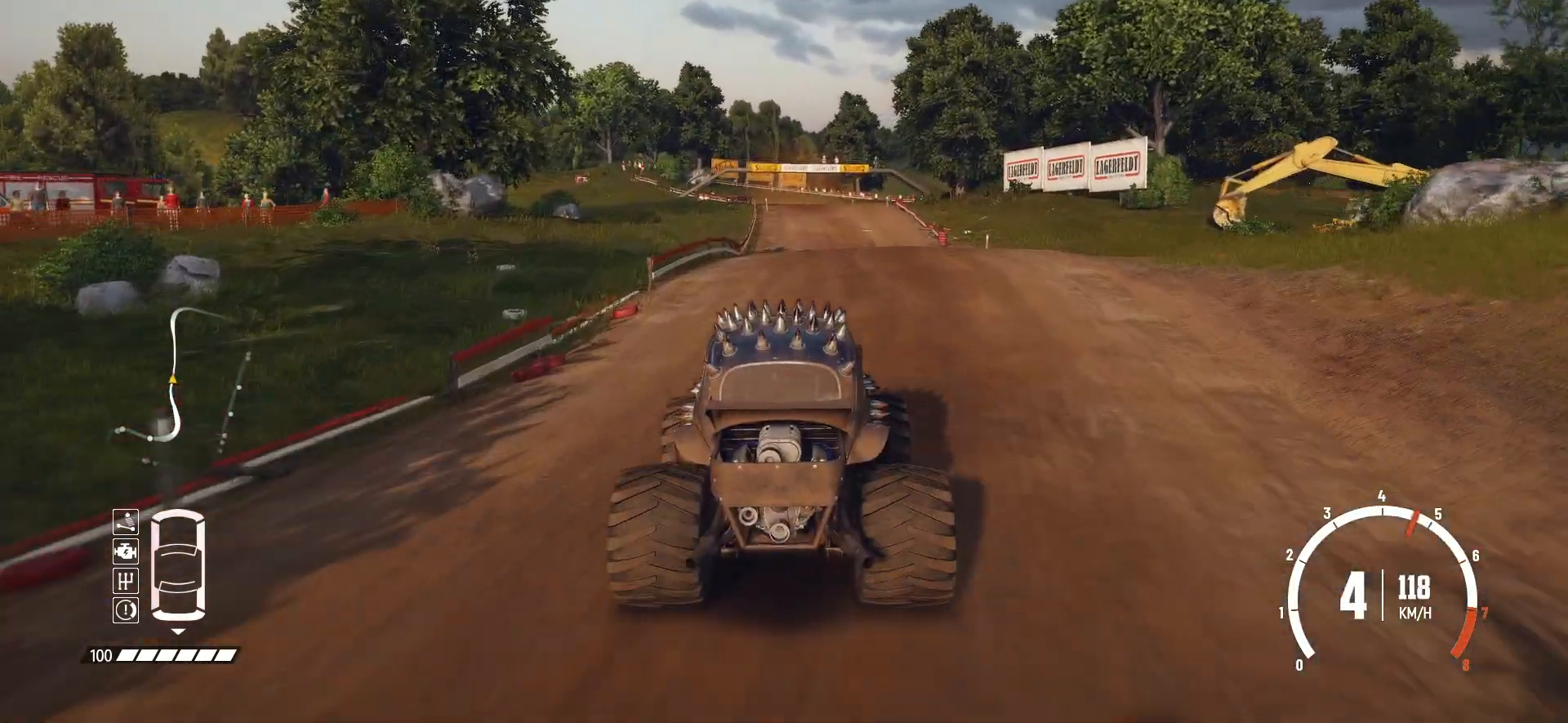
{"buttons": ["R2"], "left_stick": "center", "events": []}
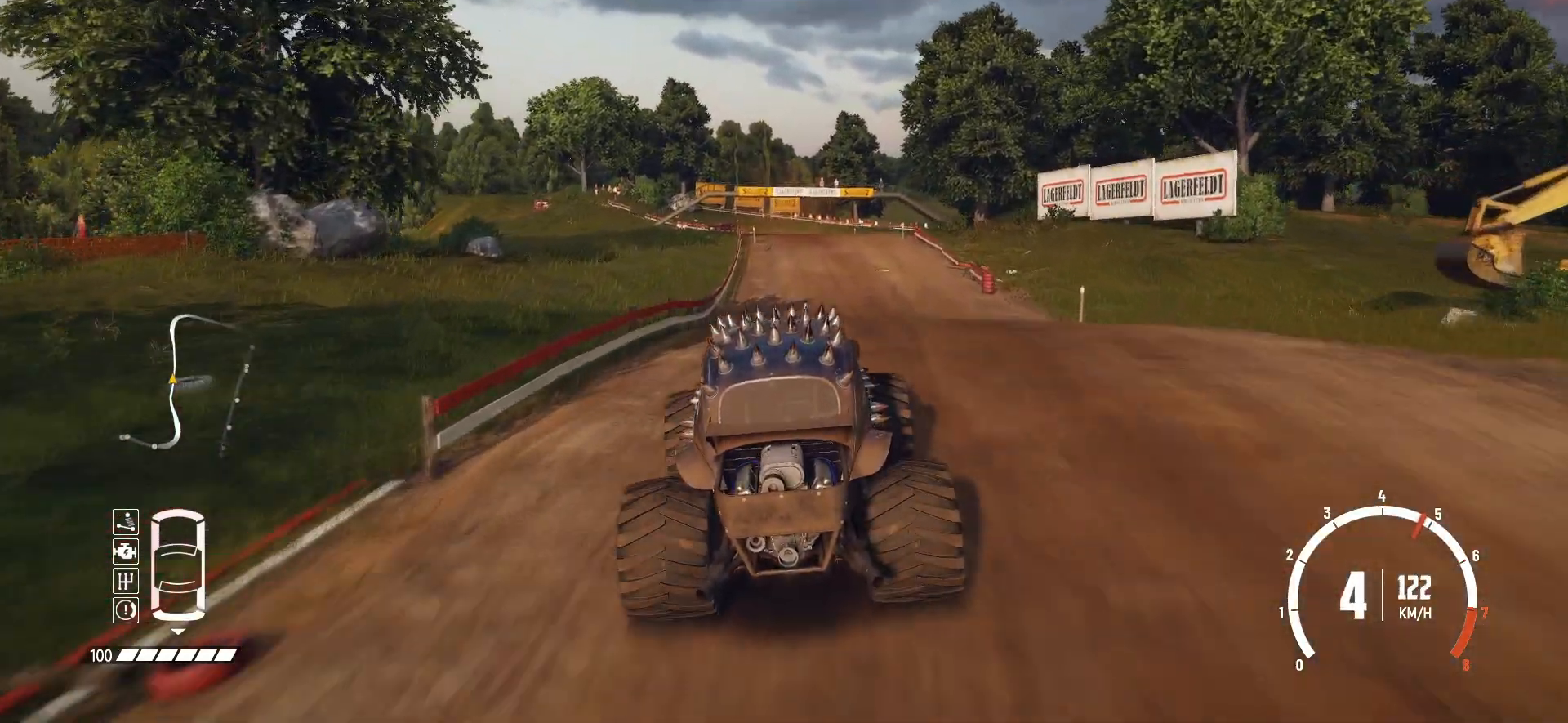
{"buttons": ["R2"], "left_stick": "center", "events": []}
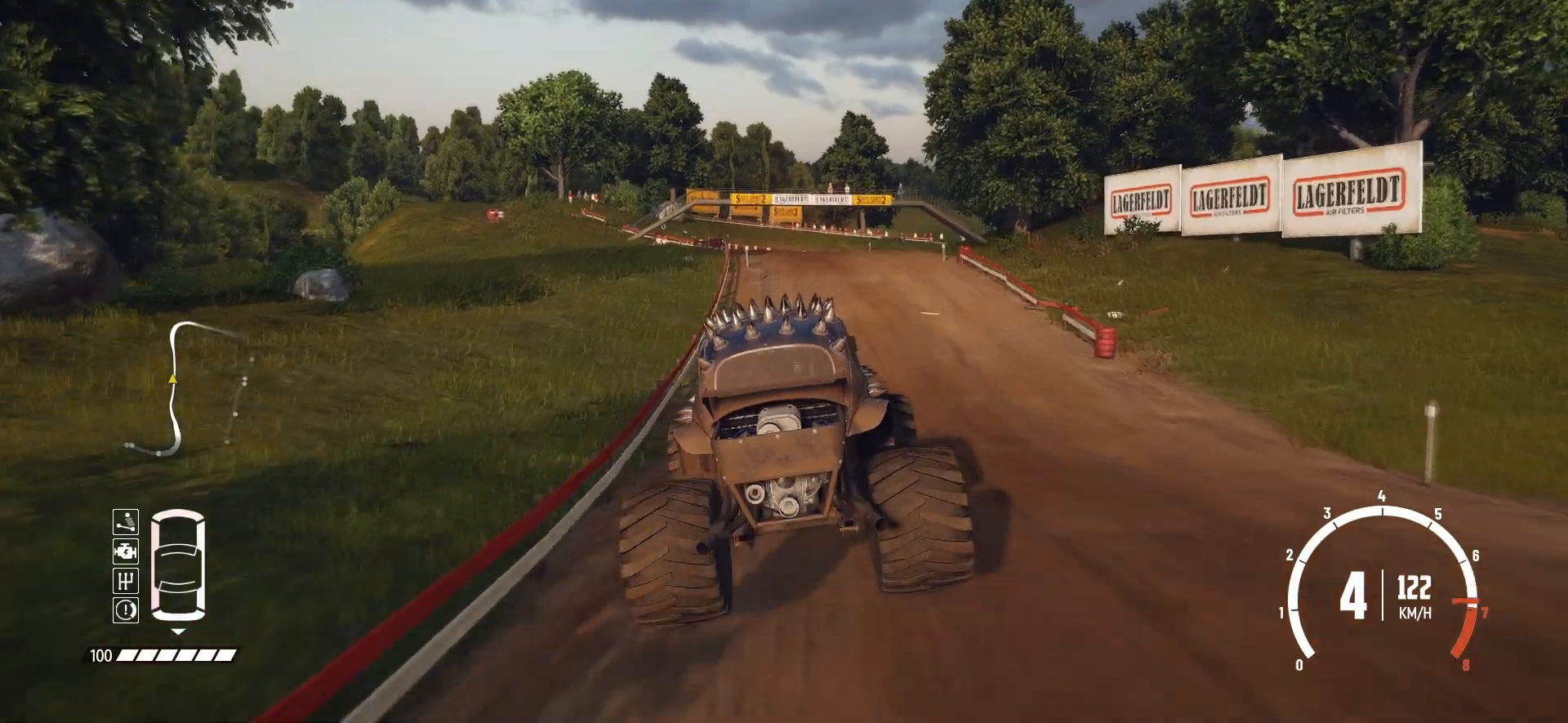
{"buttons": ["R2"], "left_stick": "left", "events": [[350, "left_stick", "left"]]}
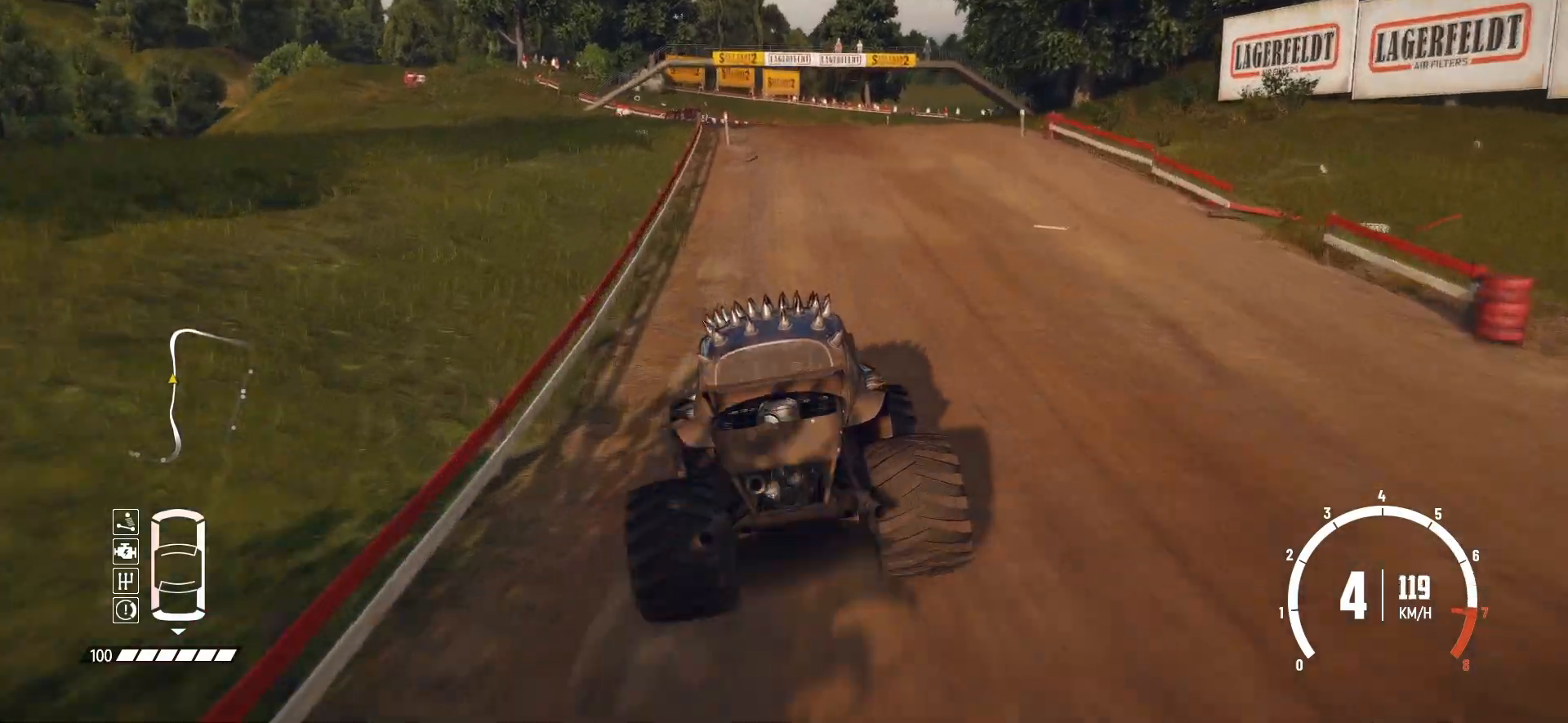
{"buttons": ["R2"], "left_stick": "center", "events": [[33, "left_stick", "center"]]}